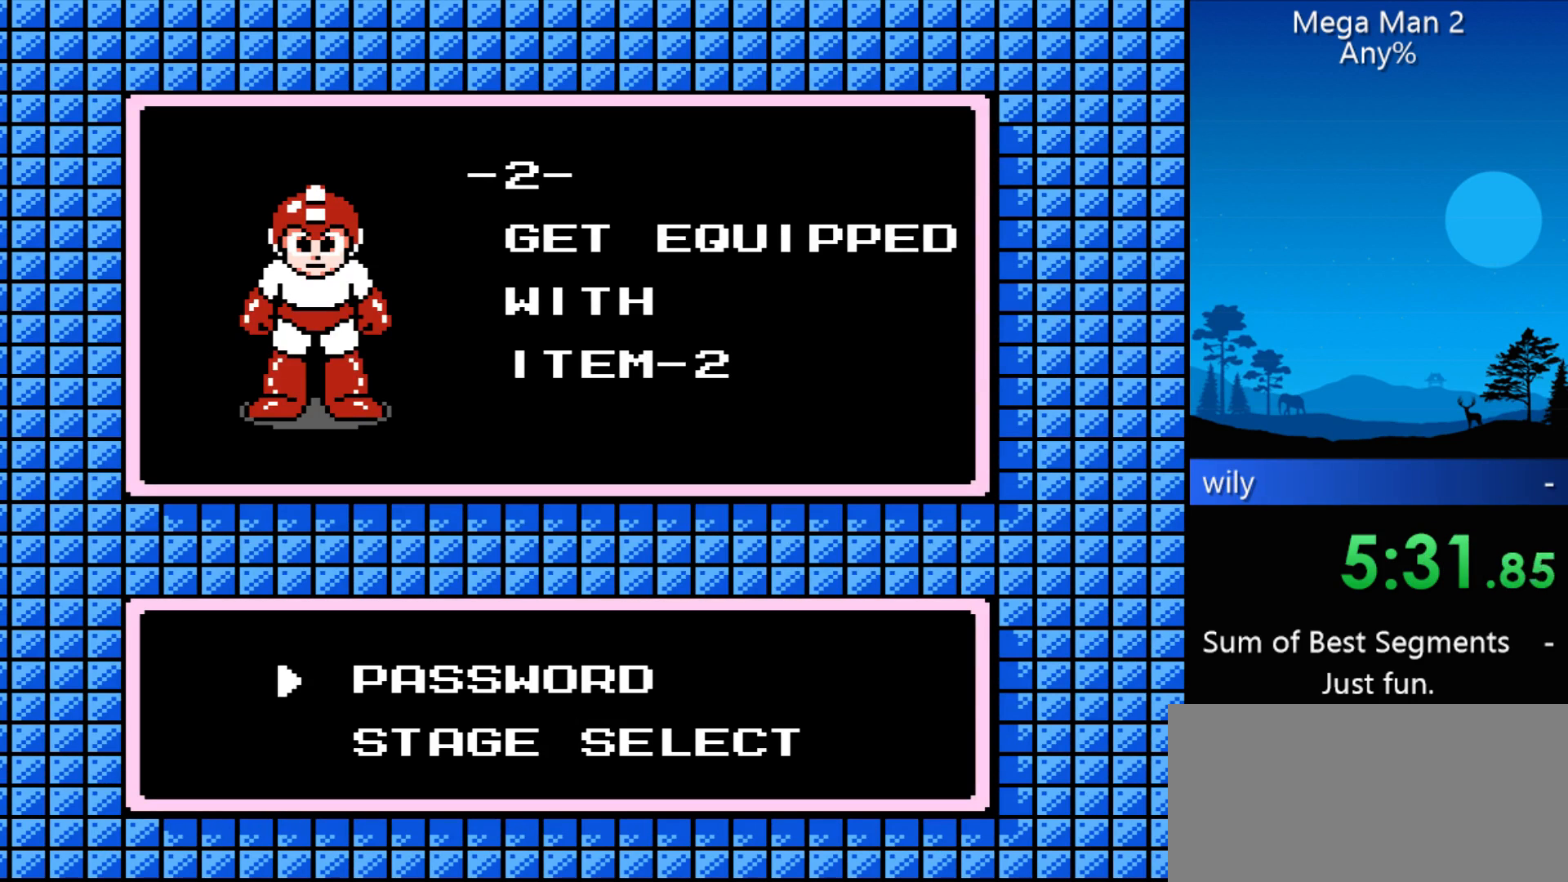
Gameplay with a controller (Nintendo layout); each line is a JSON object with the inputs held at the frame after it. "events" lists button and stick changes between this image and that frame as [ms after this image, input, new state], when the widget could be followed in between. Not read: L3 R3 X Y other_buttons.
{"buttons": ["START"], "events": [[467, "DPAD_DOWN", "down"], [500, "DPAD_DOWN", "up"], [500, "START", "down"]]}
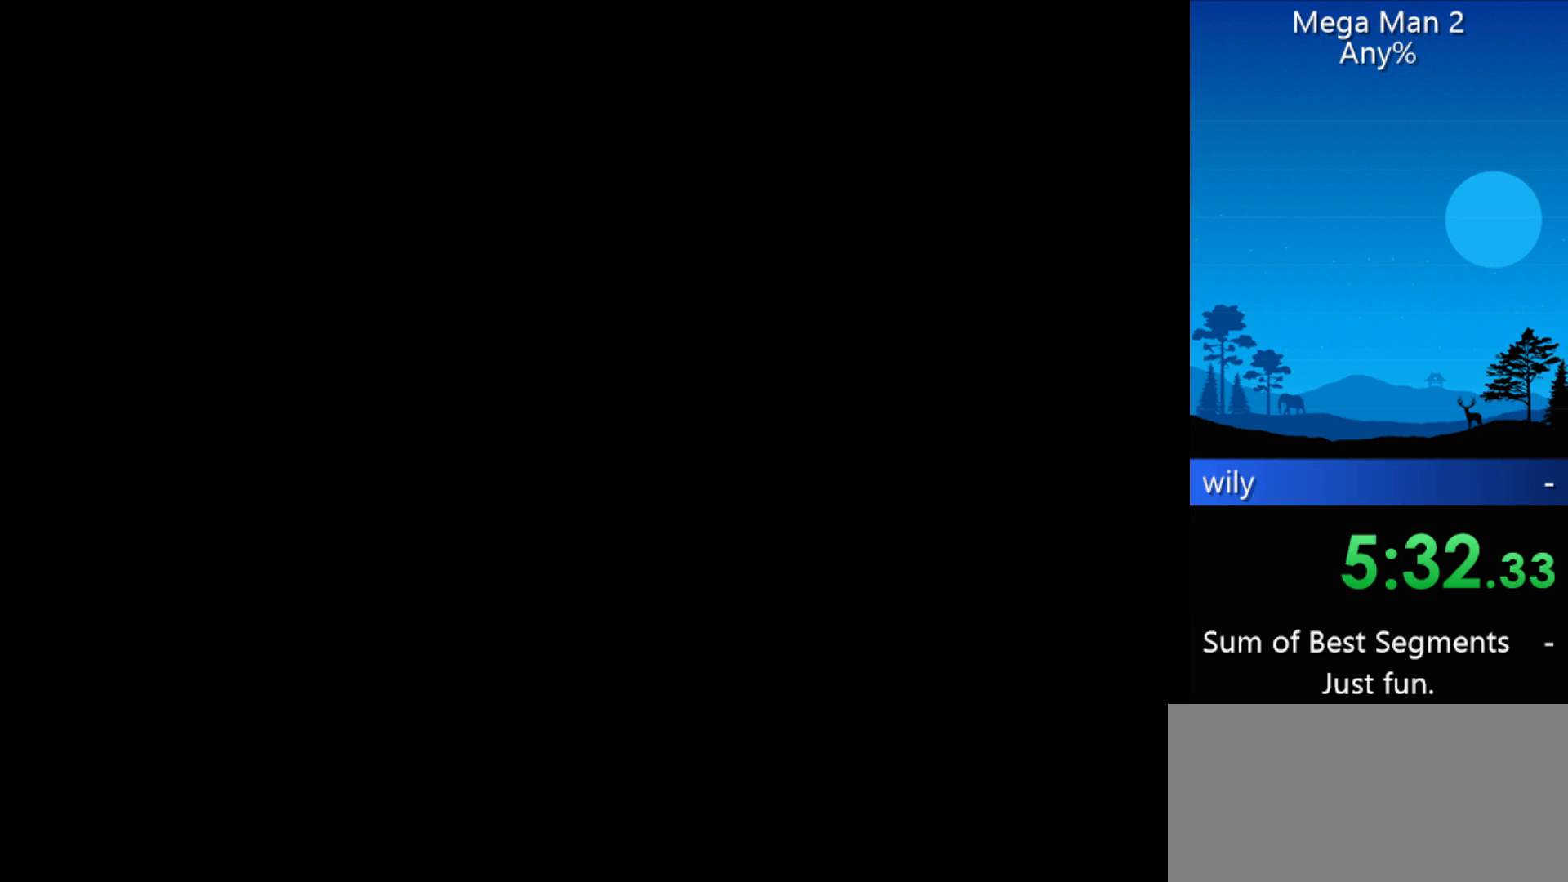
{"buttons": ["DPAD_UP"], "events": [[100, "START", "up"], [367, "DPAD_RIGHT", "down"], [500, "DPAD_RIGHT", "up"], [500, "DPAD_UP", "down"]]}
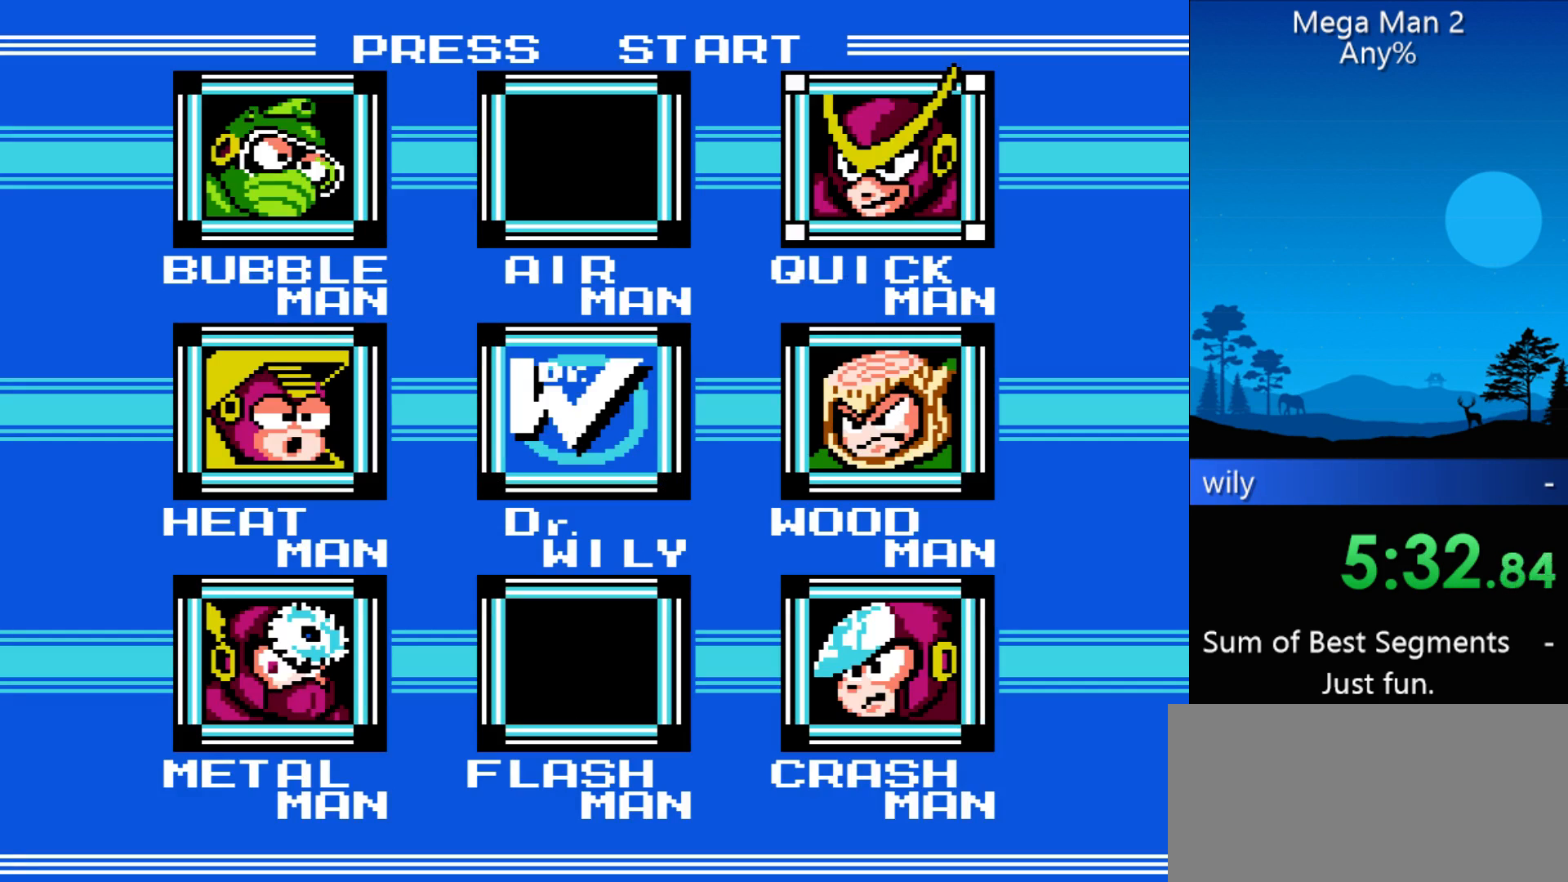
{"buttons": [], "events": [[100, "DPAD_UP", "up"], [267, "START", "down"], [333, "START", "up"]]}
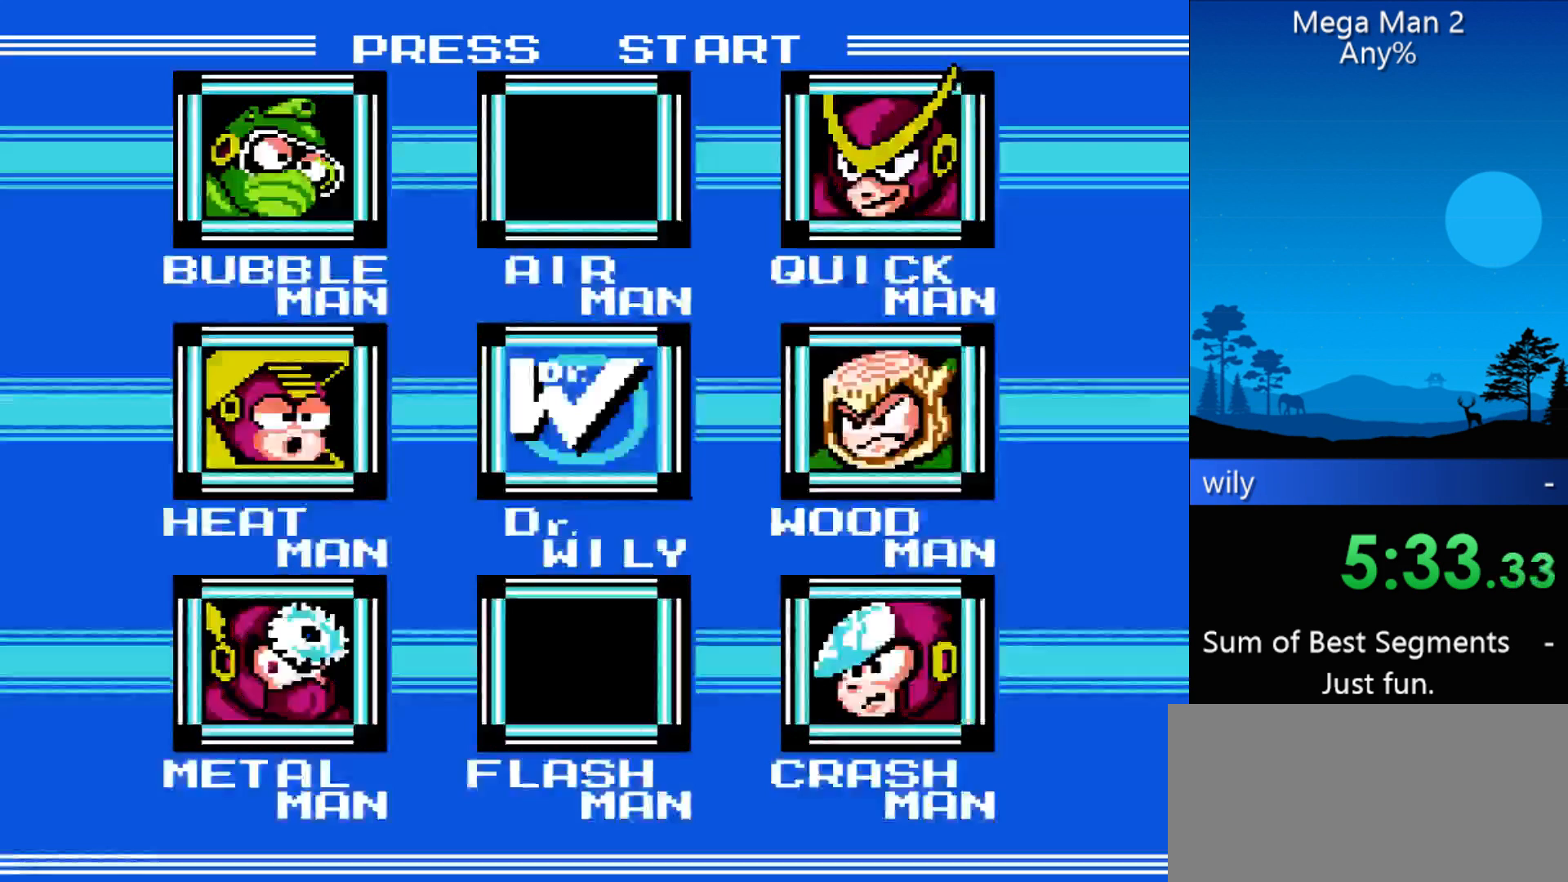
{"buttons": [], "events": []}
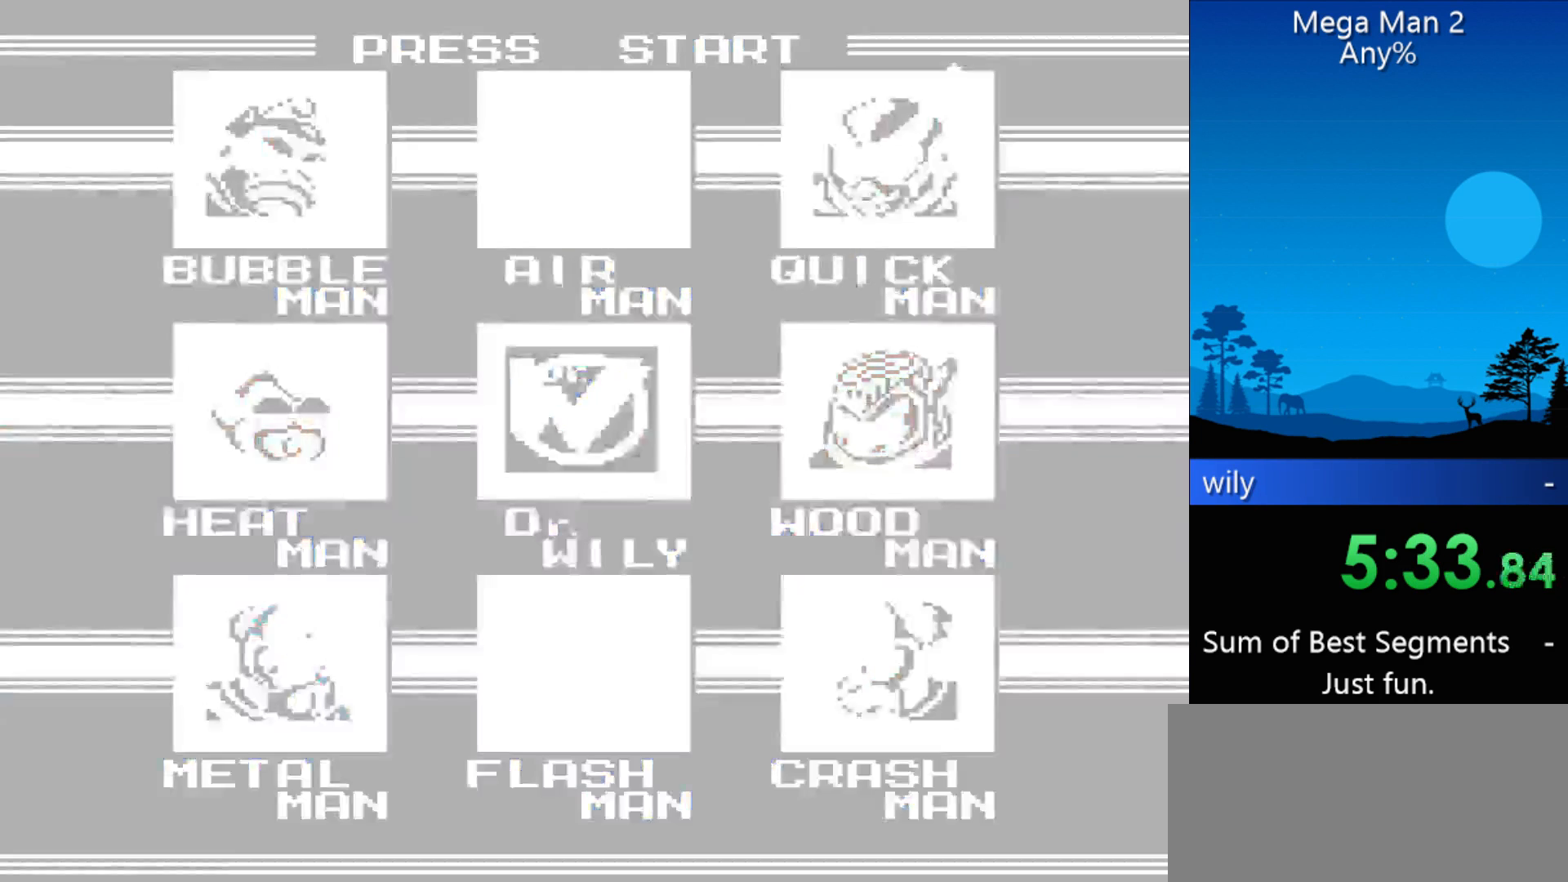
{"buttons": [], "events": []}
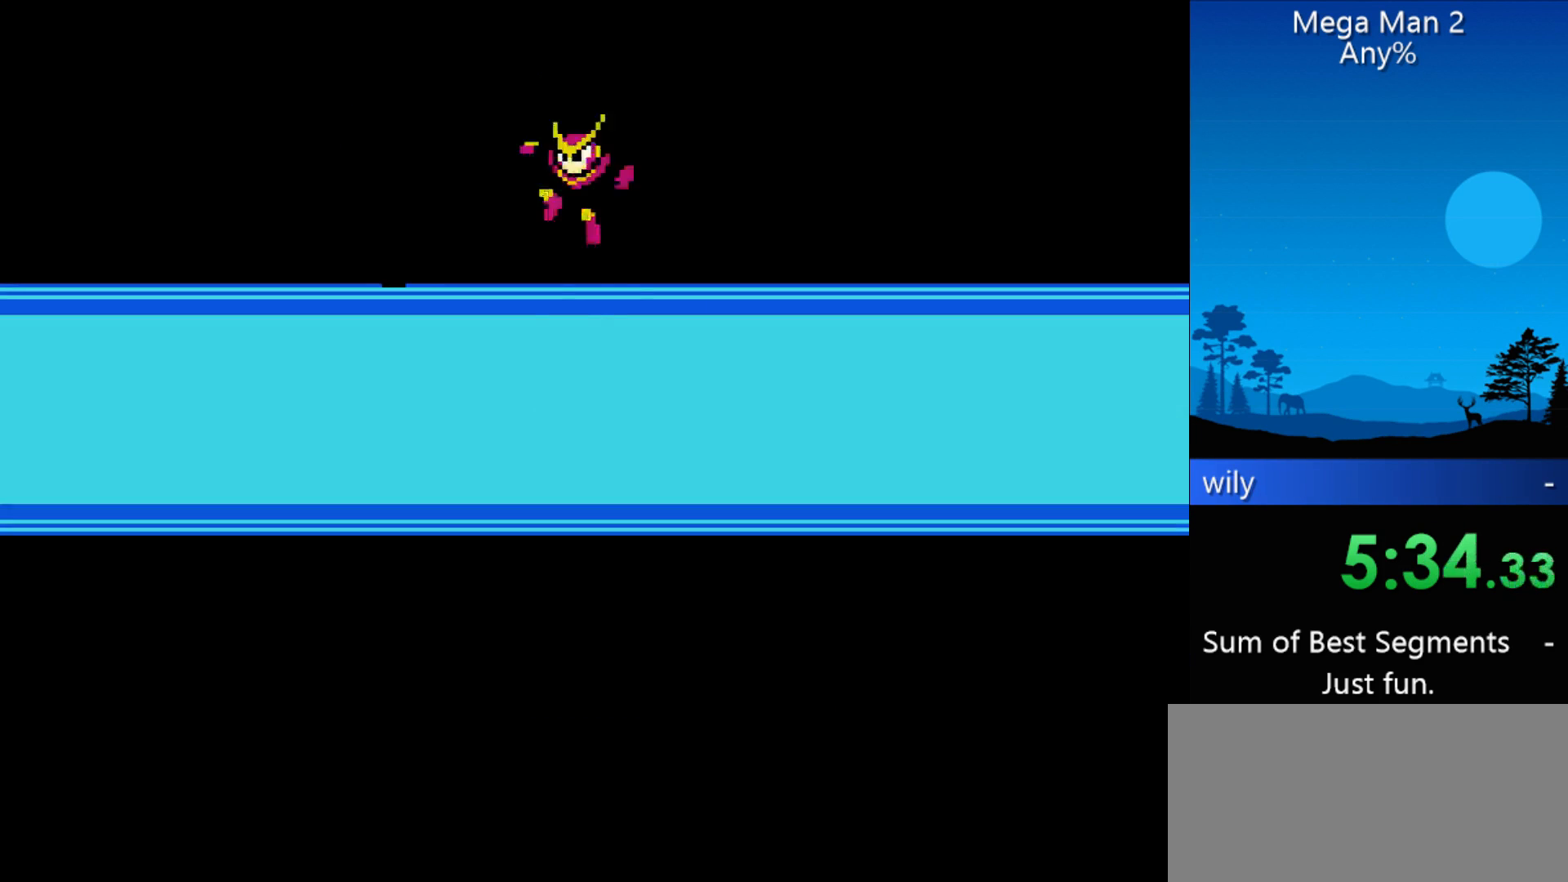
{"buttons": [], "events": []}
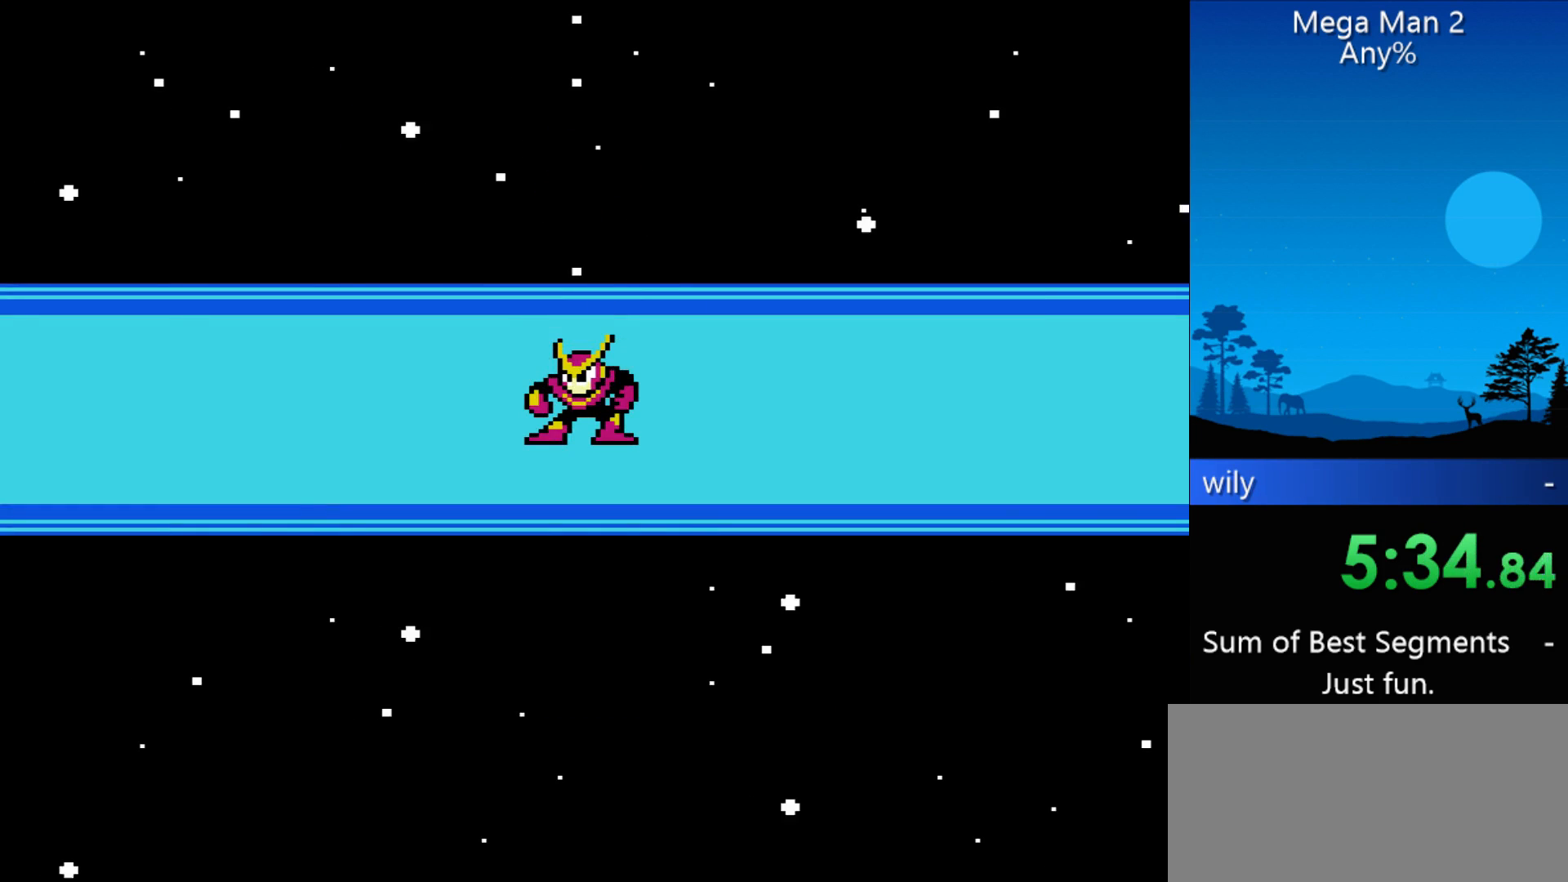
{"buttons": [], "events": []}
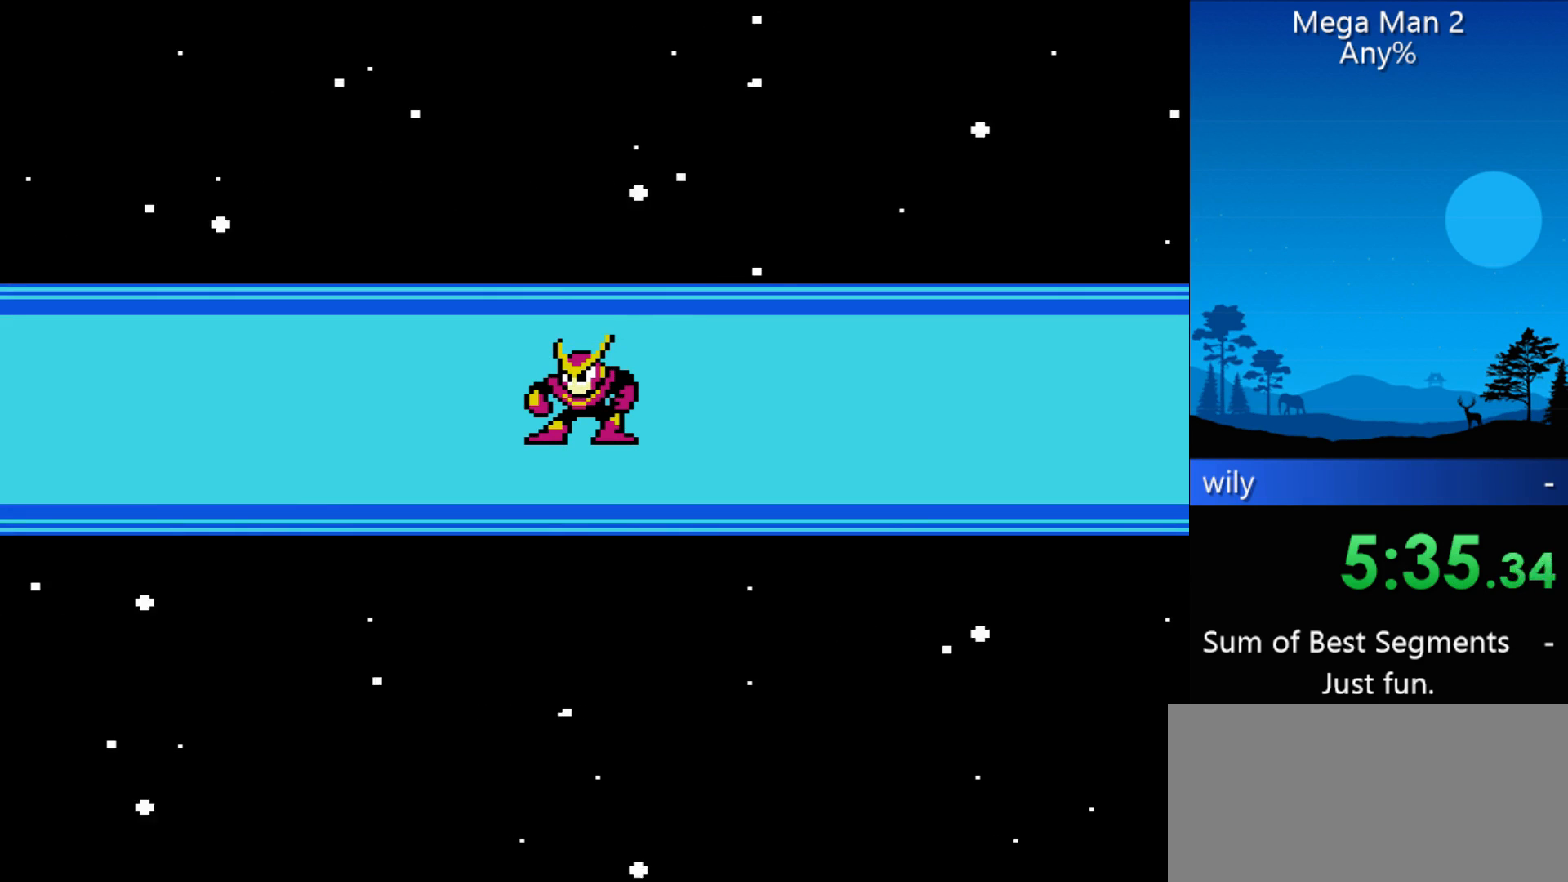
{"buttons": [], "events": []}
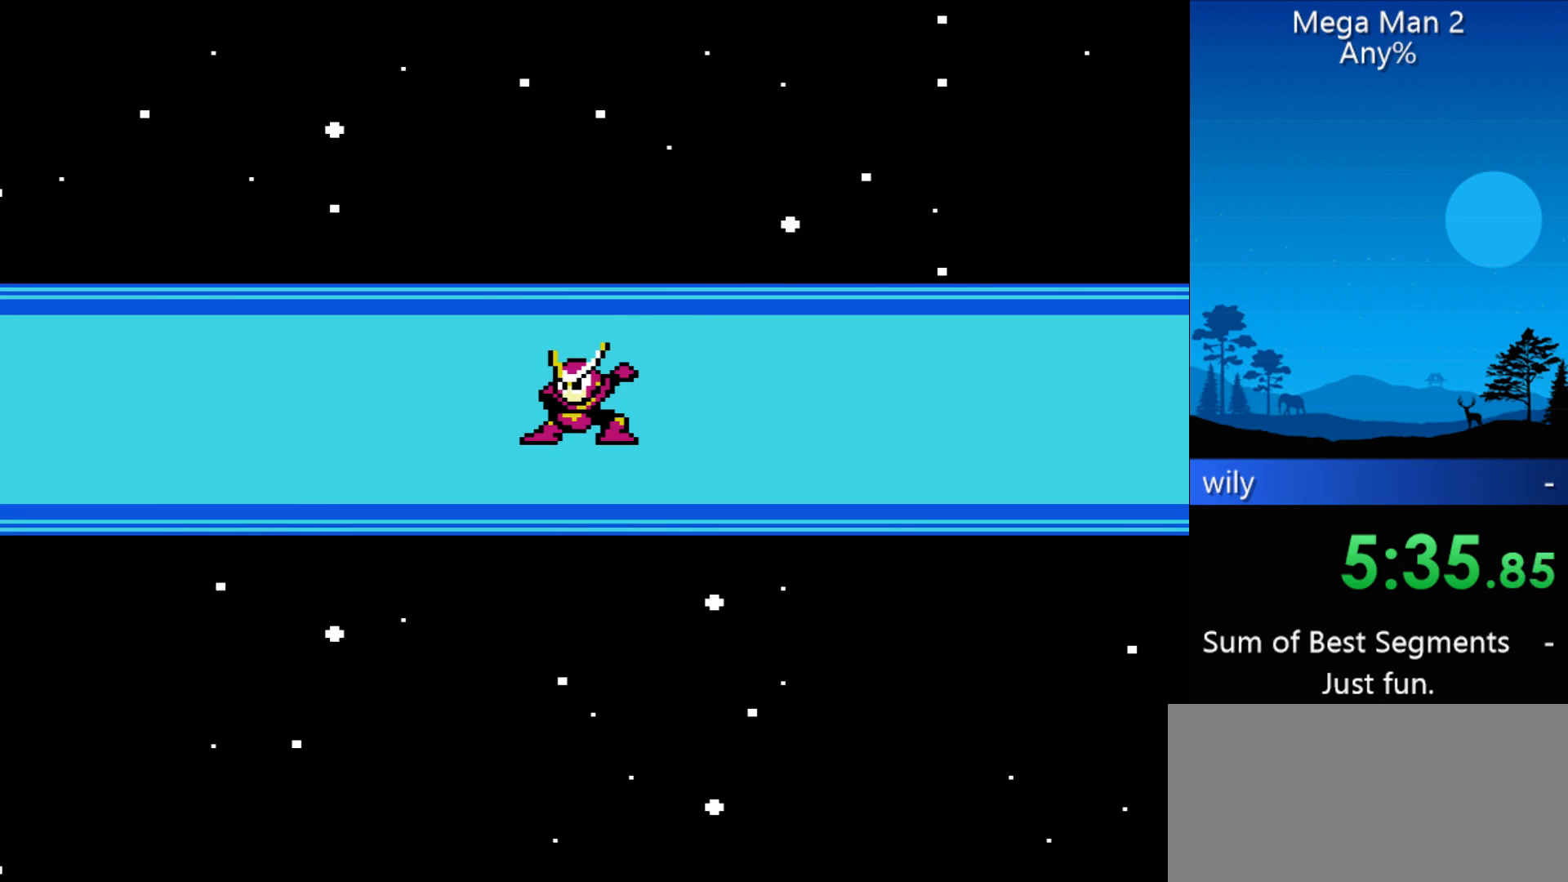
{"buttons": [], "events": []}
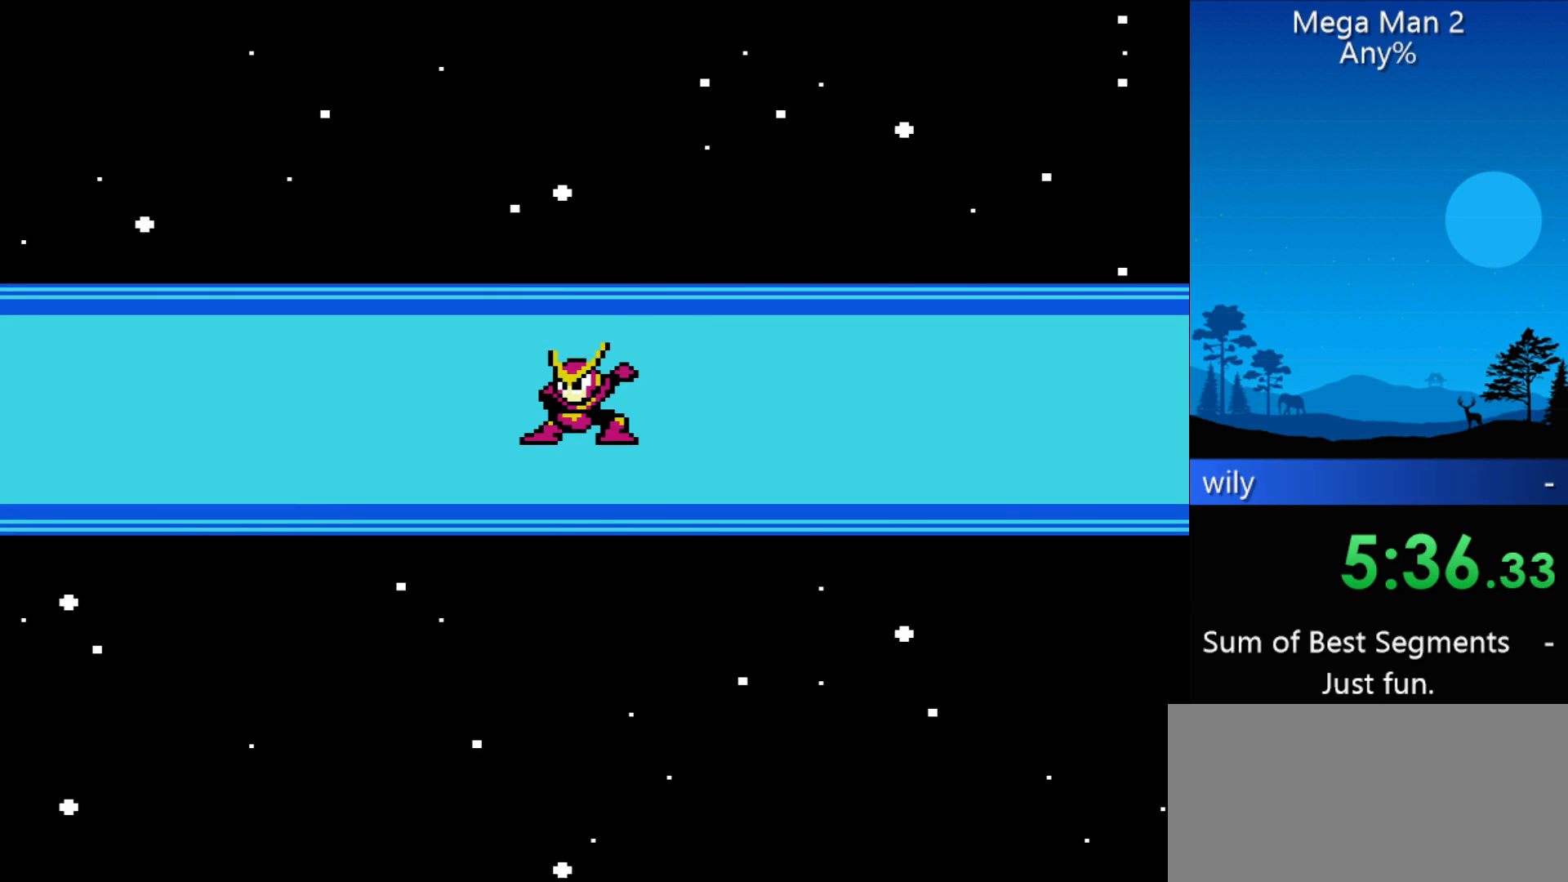
{"buttons": [], "events": []}
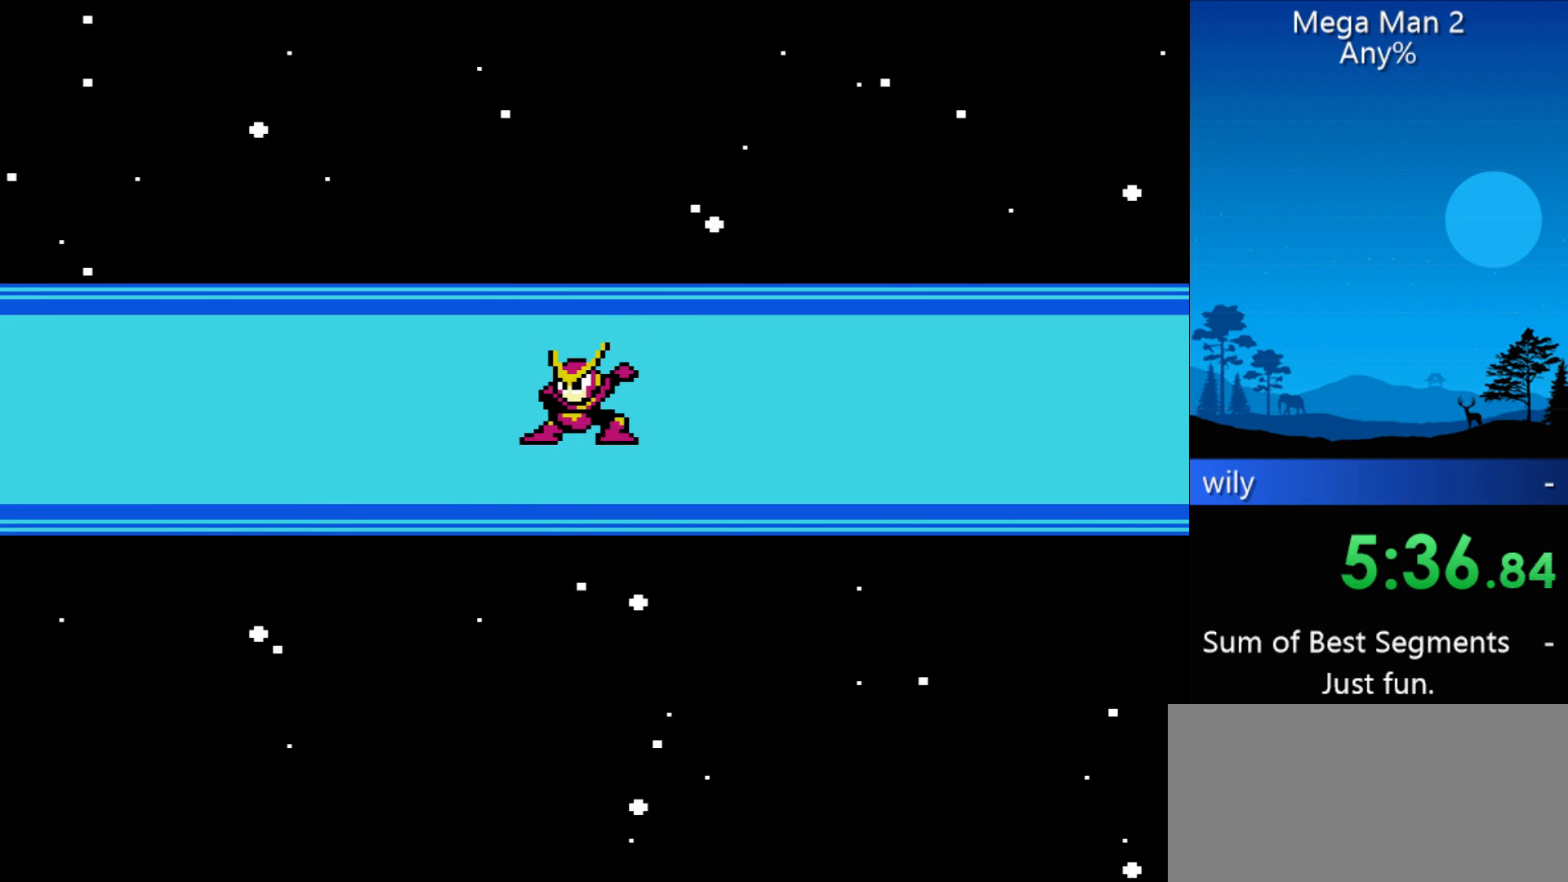
{"buttons": ["B"], "events": [[467, "B", "down"]]}
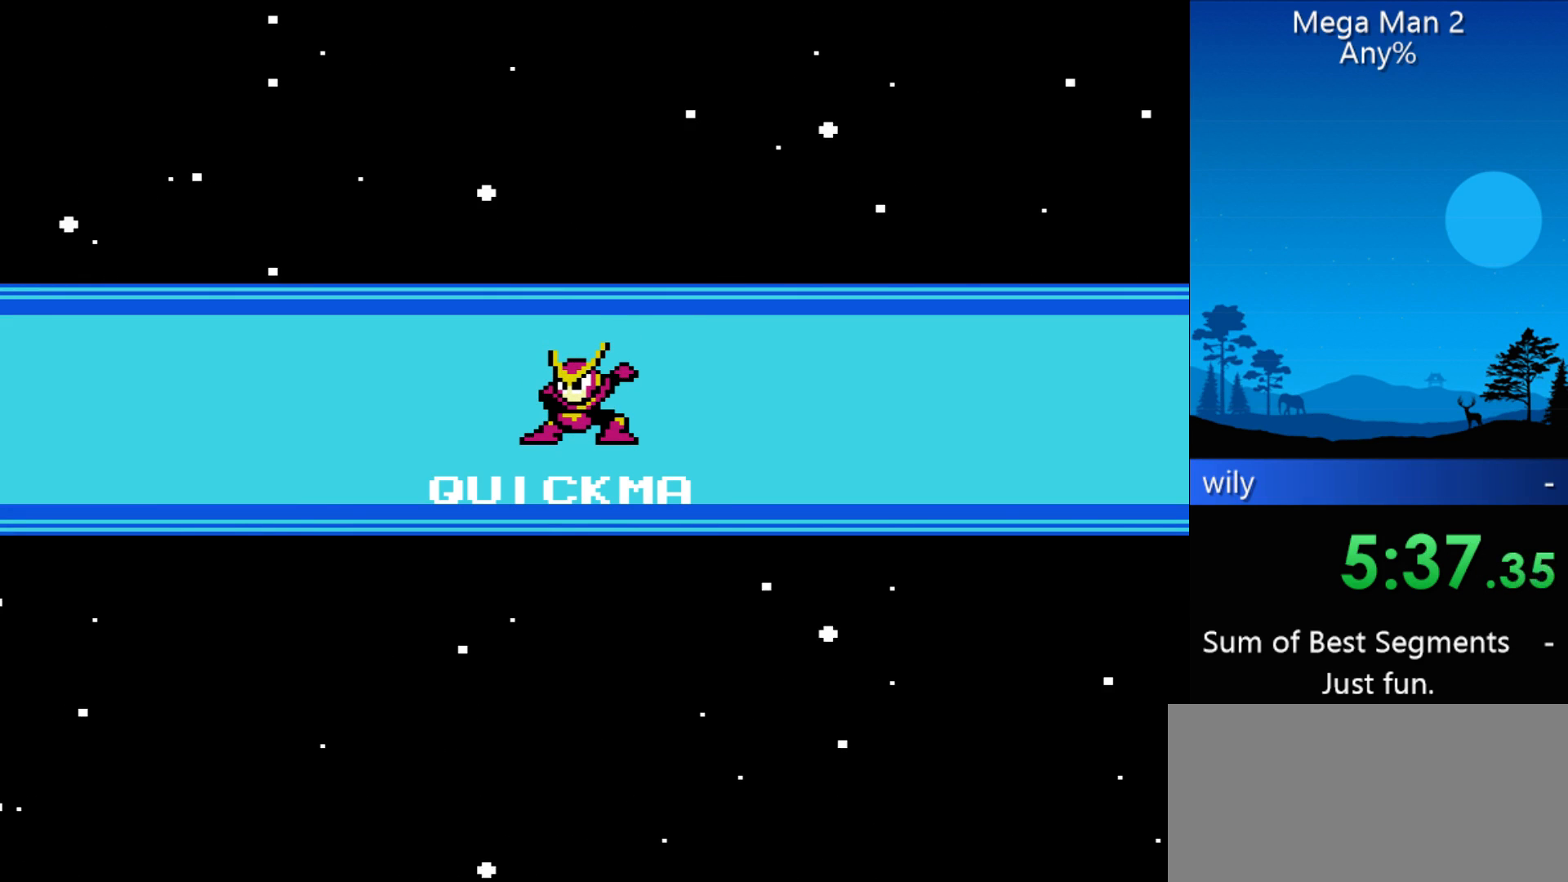
{"buttons": [], "events": [[100, "B", "up"]]}
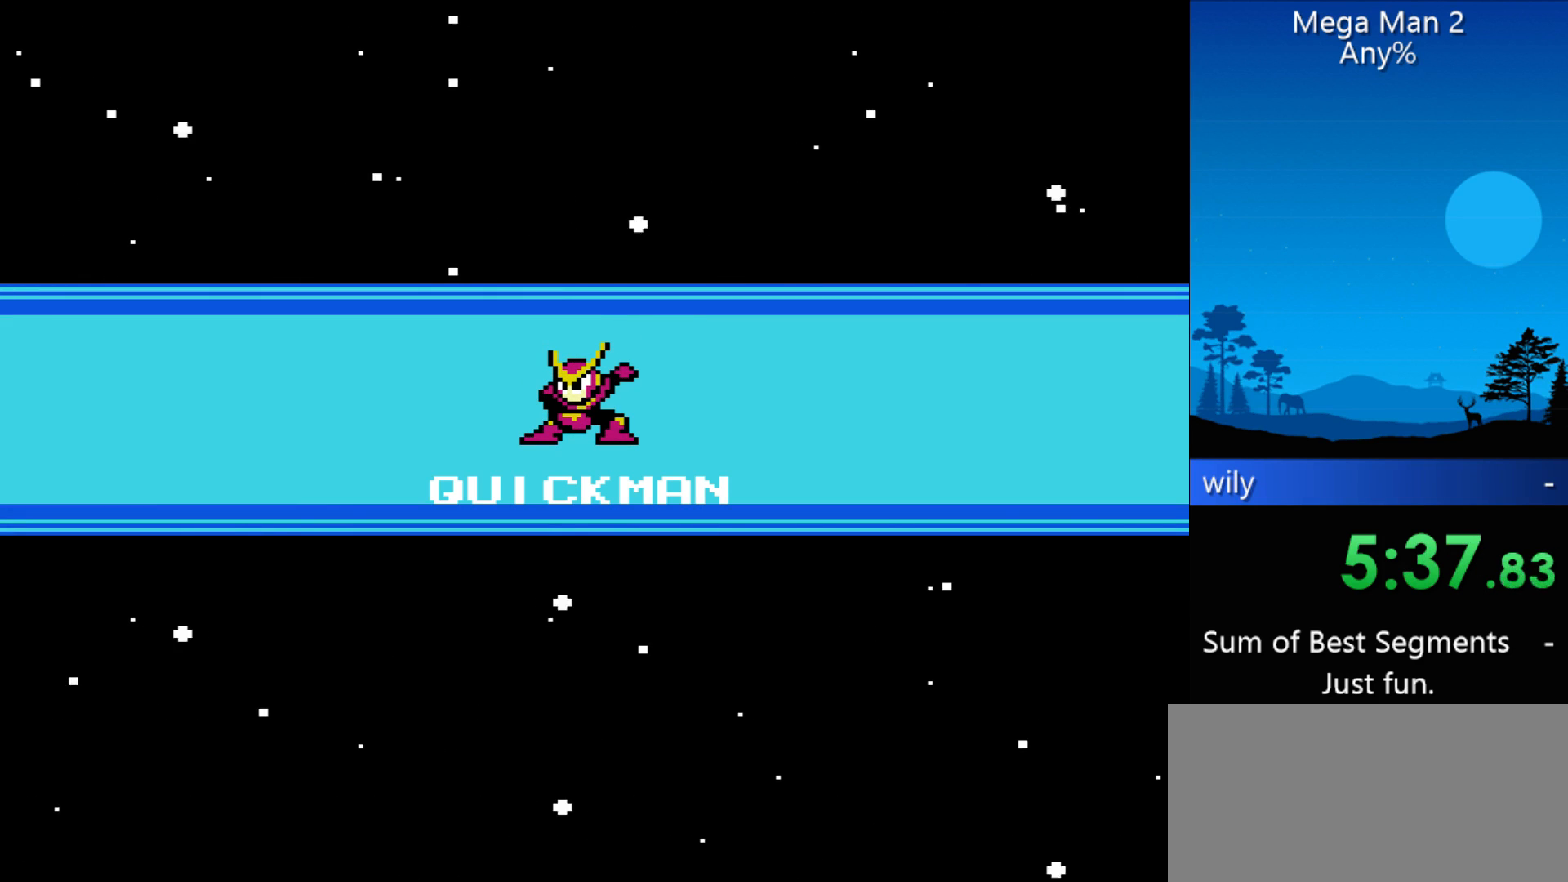
{"buttons": ["B"], "events": [[400, "B", "down"]]}
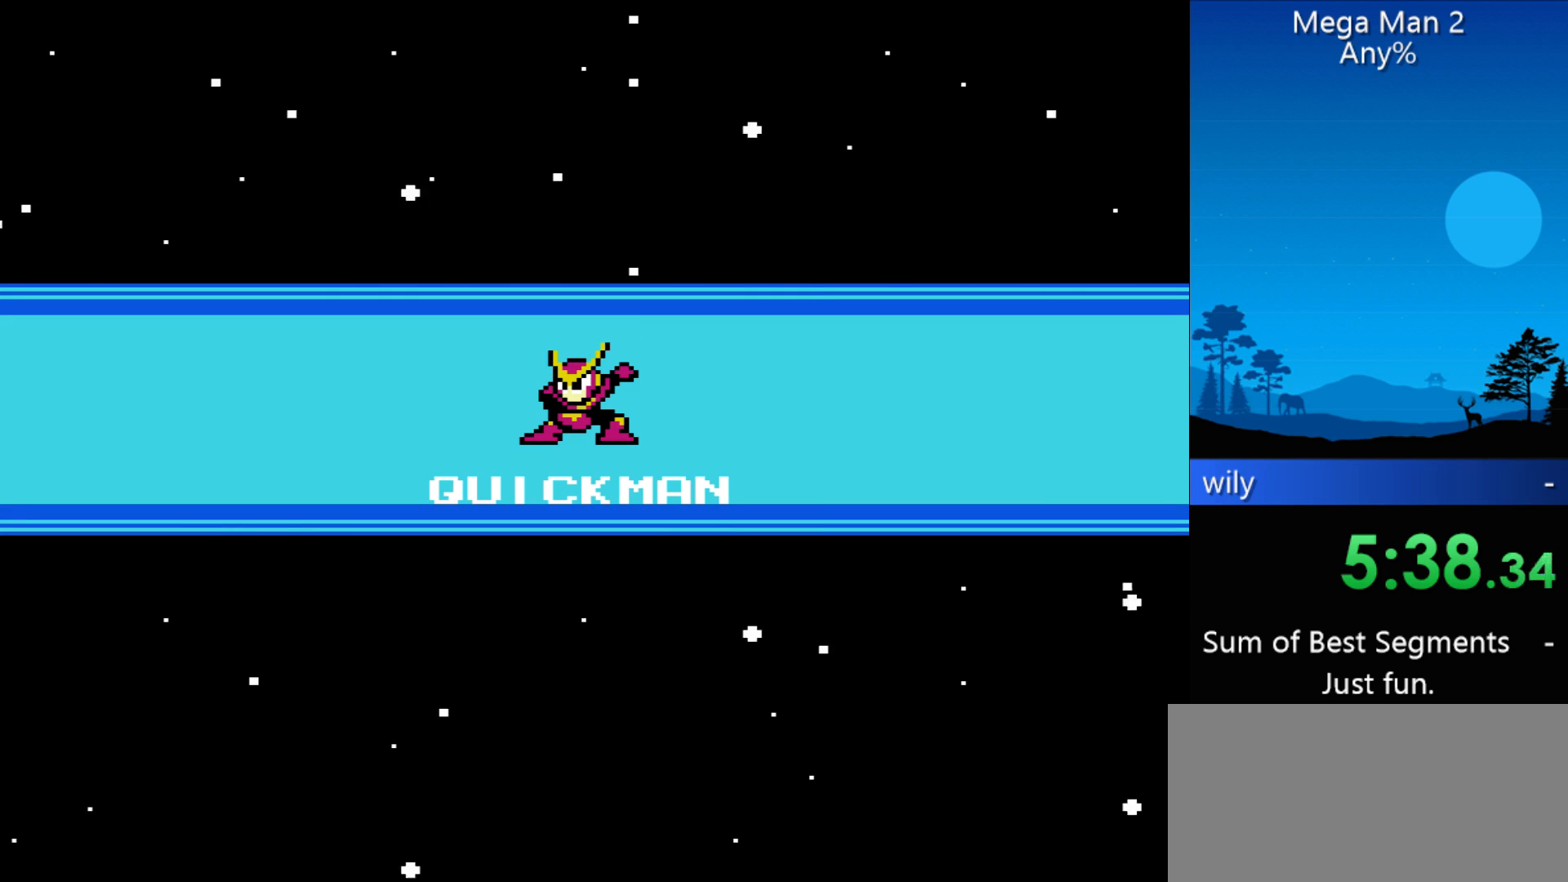
{"buttons": [], "events": [[33, "B", "up"]]}
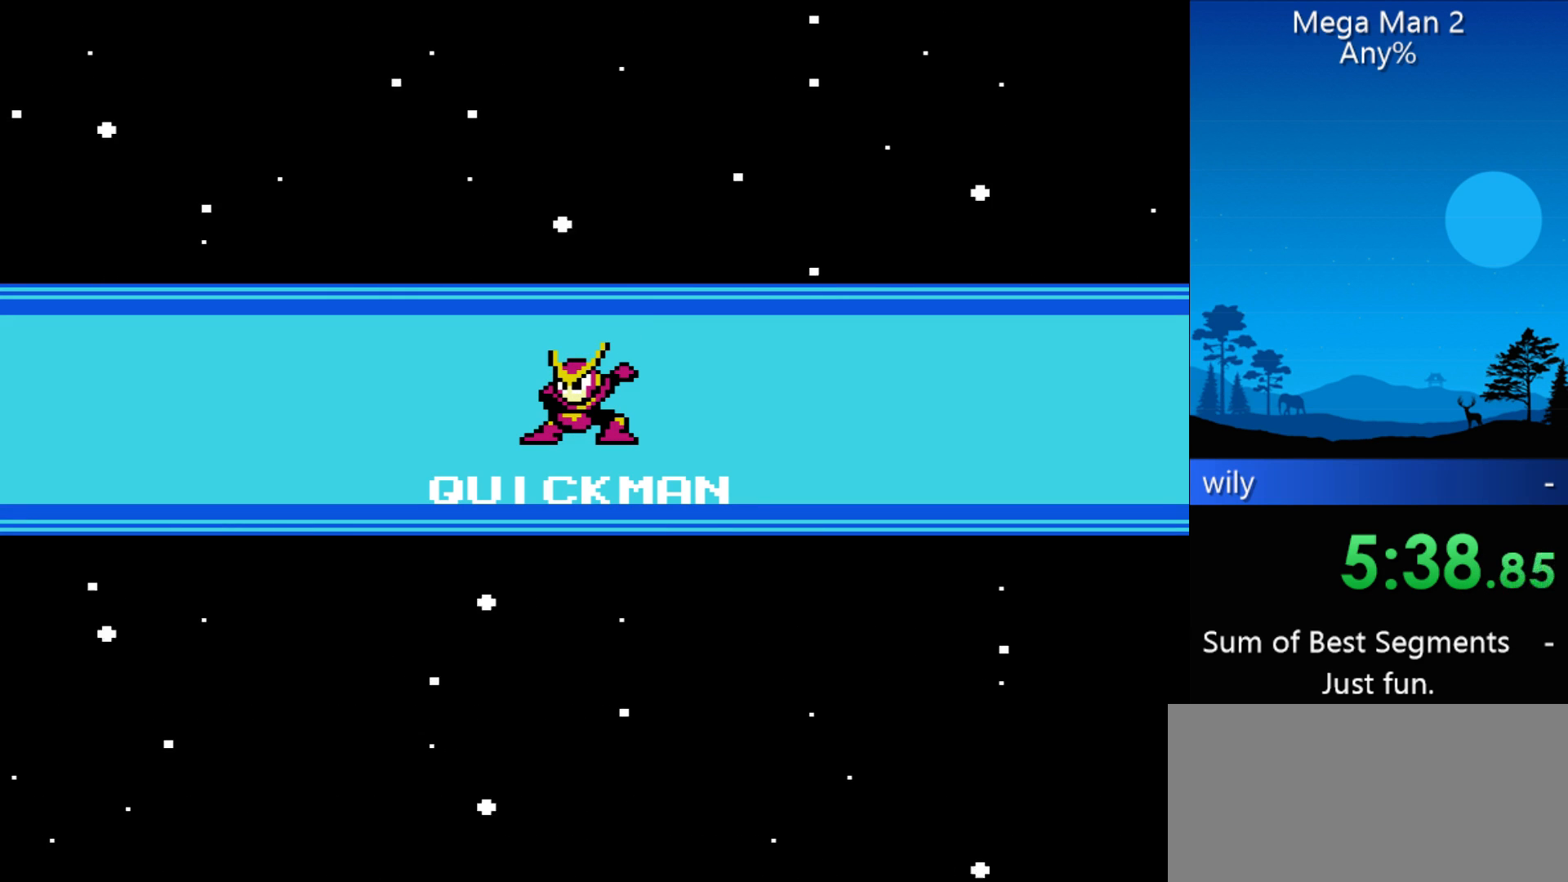
{"buttons": [], "events": [[67, "B", "down"], [333, "B", "up"]]}
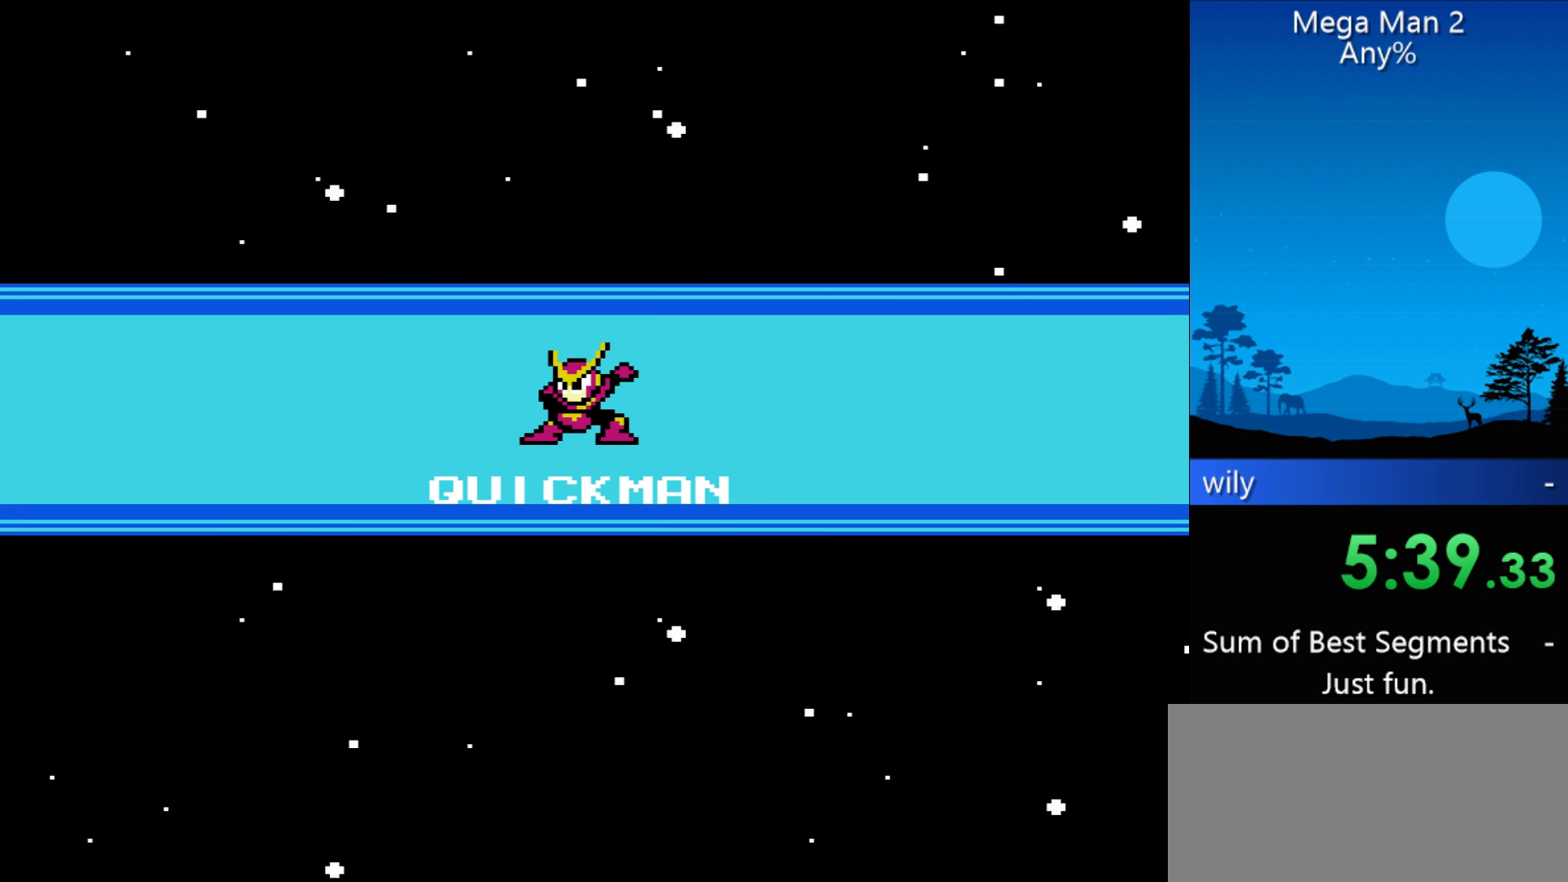
{"buttons": [], "events": [[133, "B", "down"], [300, "B", "up"]]}
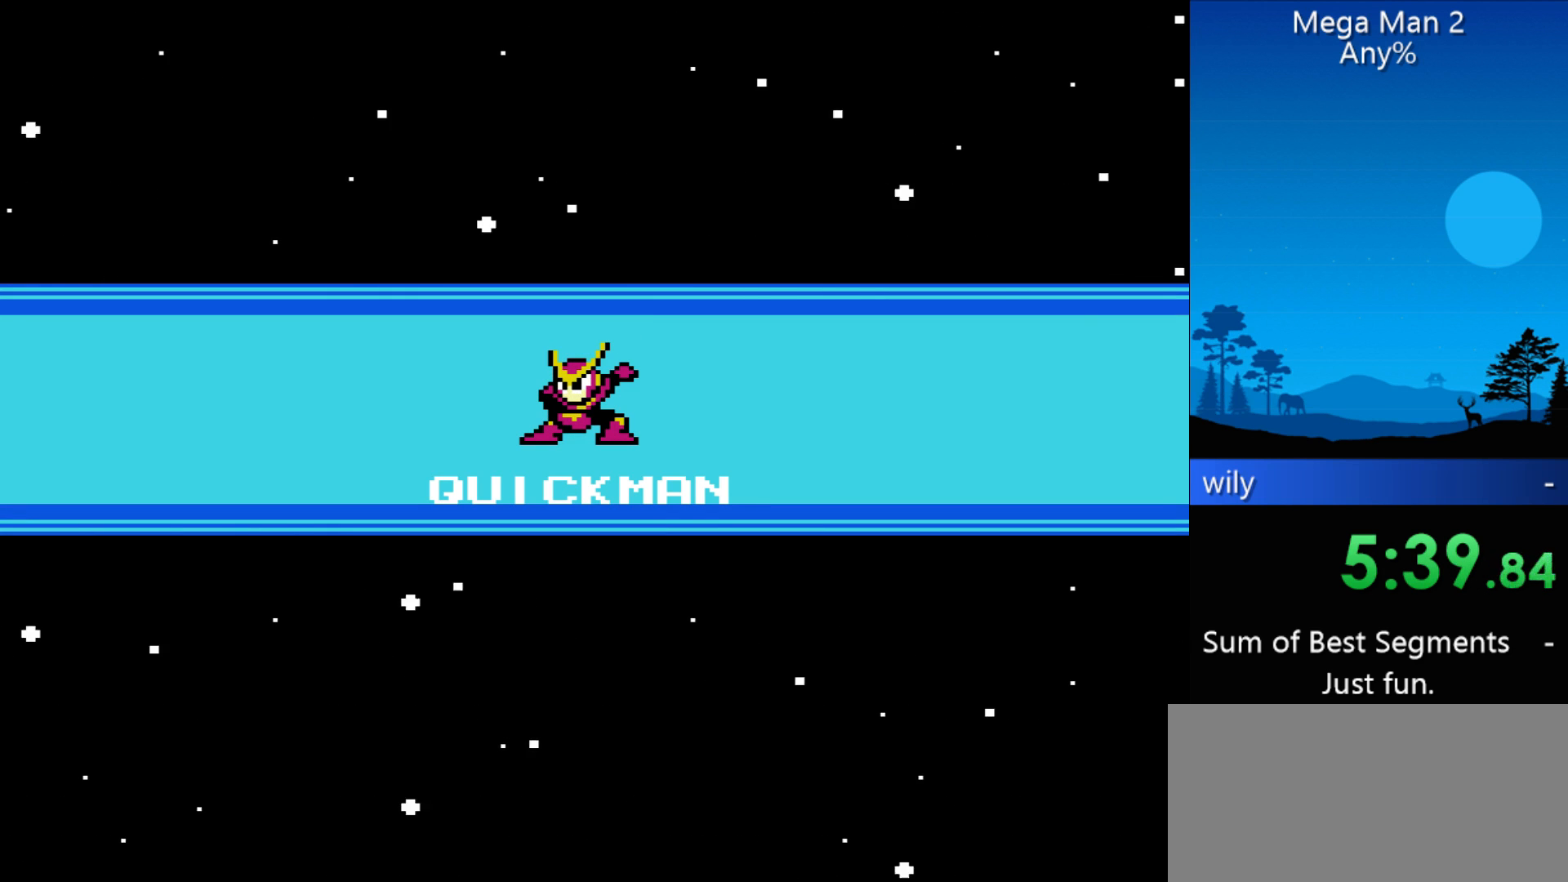
{"buttons": [], "events": [[333, "B", "down"], [500, "B", "up"]]}
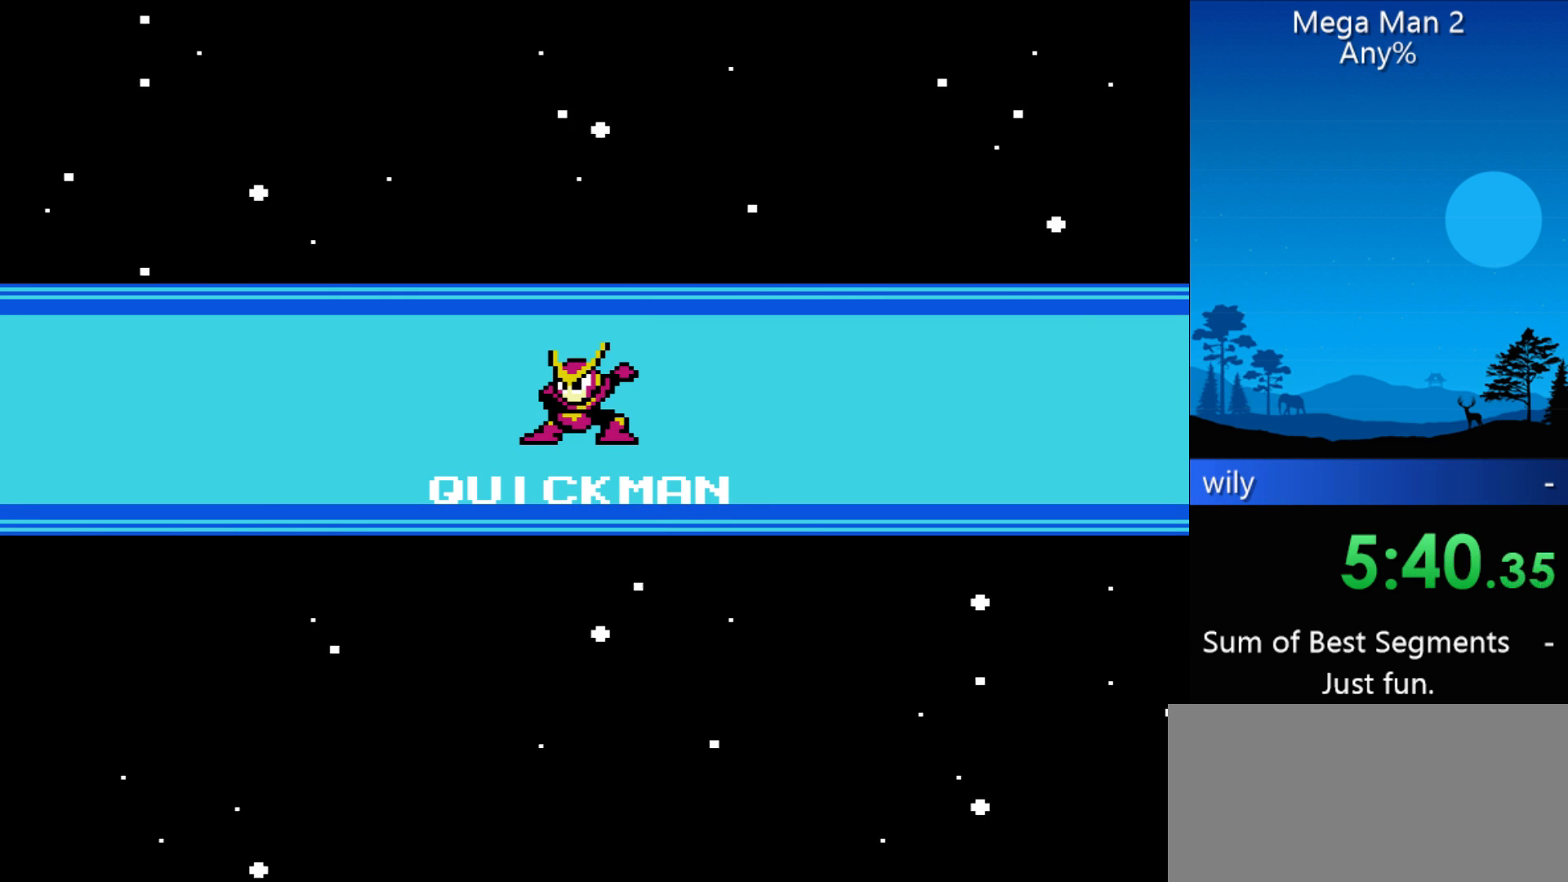
{"buttons": ["DPAD_RIGHT"], "events": [[200, "DPAD_RIGHT", "down"]]}
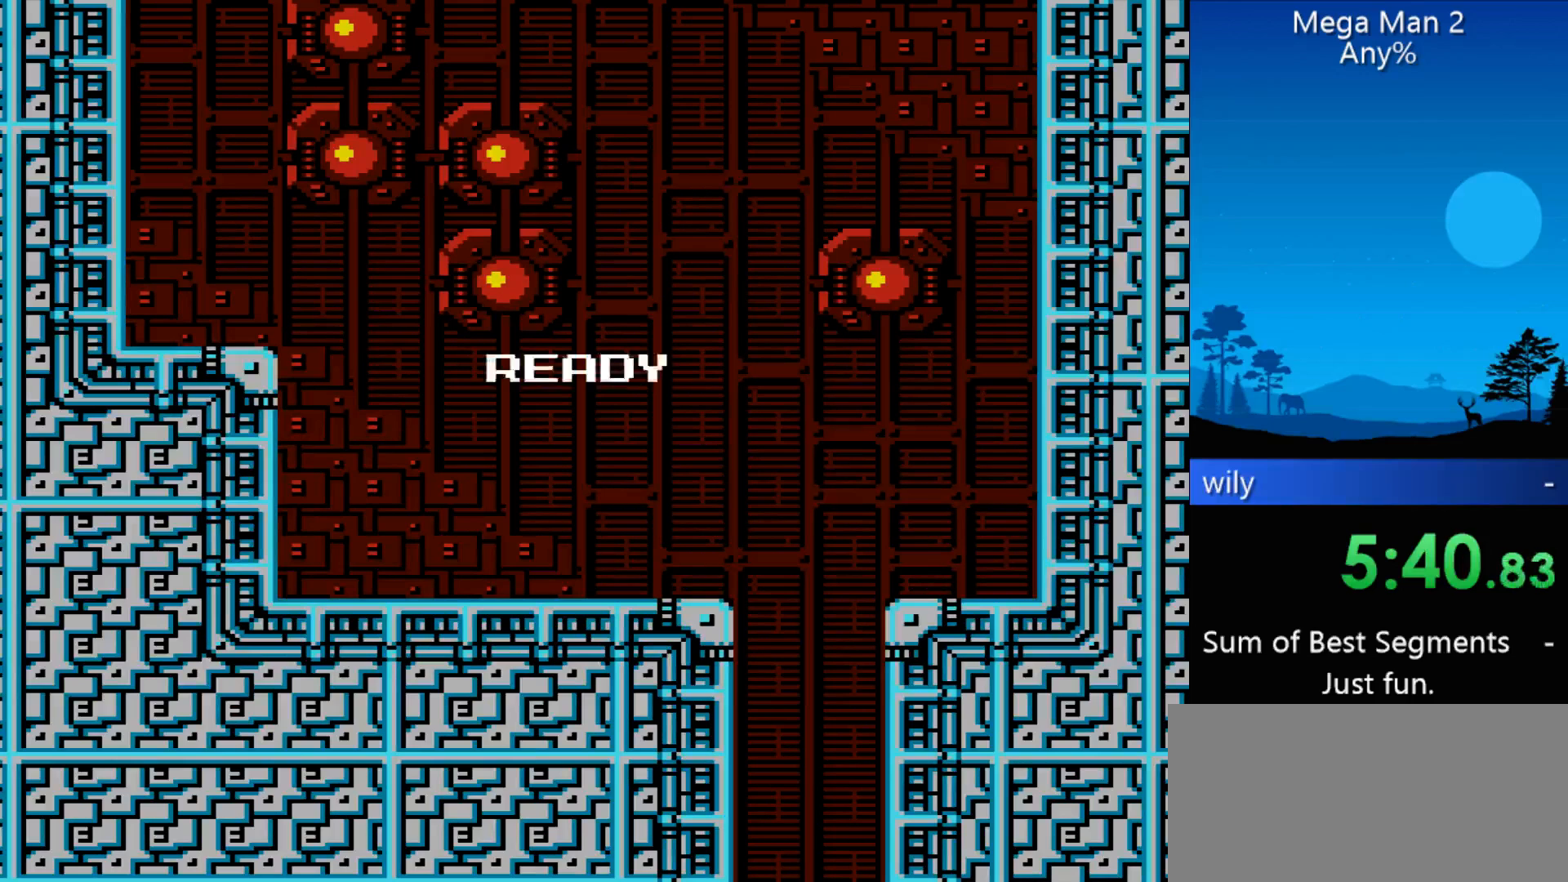
{"buttons": ["DPAD_RIGHT"], "events": []}
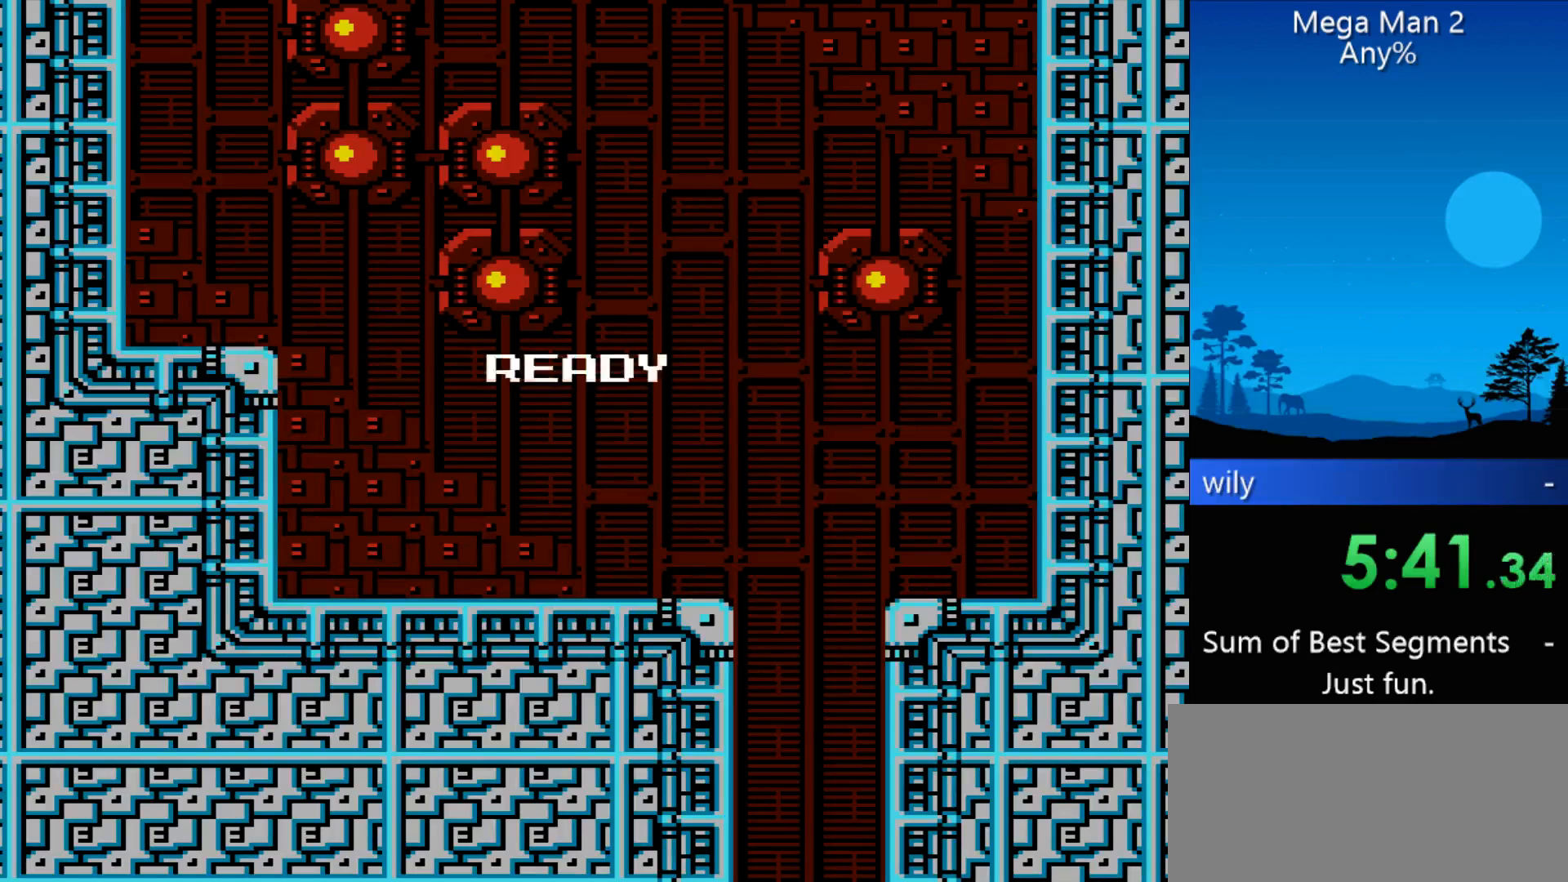
{"buttons": ["DPAD_RIGHT"], "events": []}
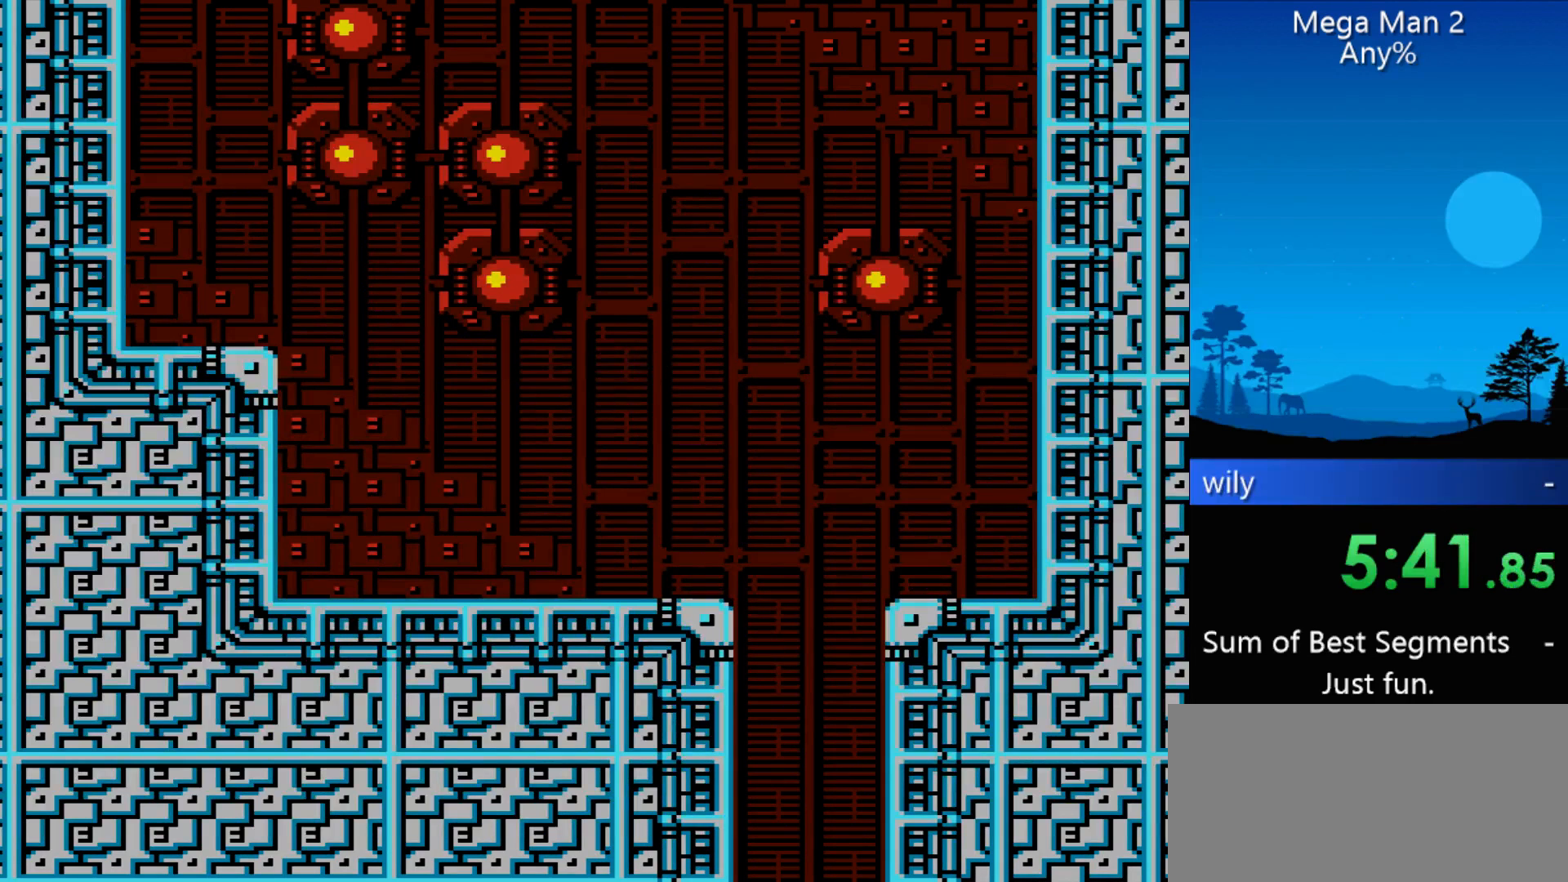
{"buttons": ["DPAD_RIGHT"], "events": []}
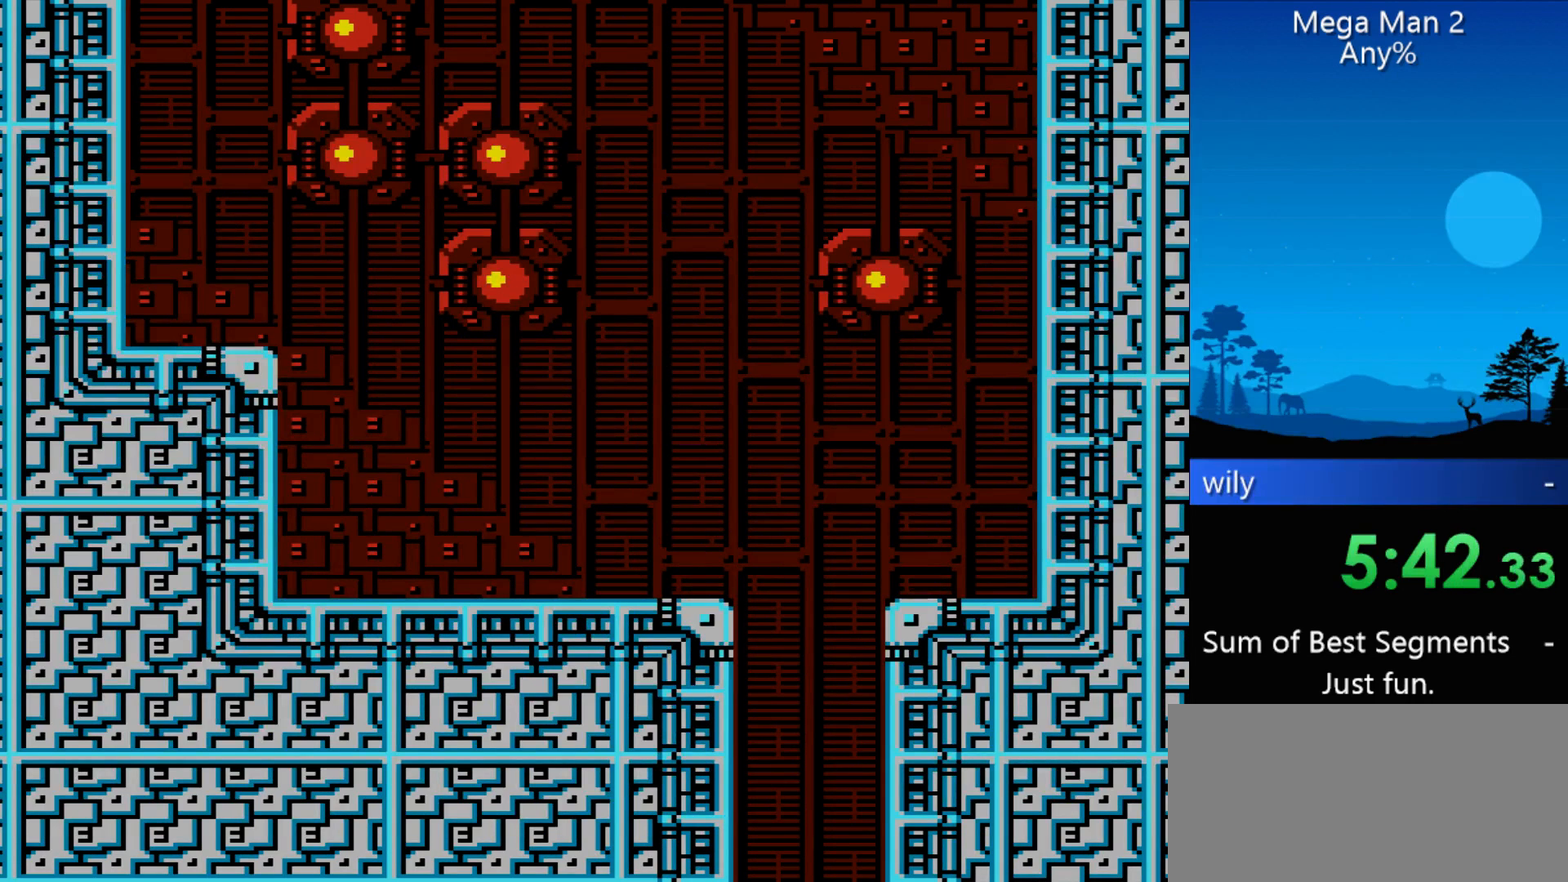
{"buttons": ["DPAD_RIGHT"], "events": []}
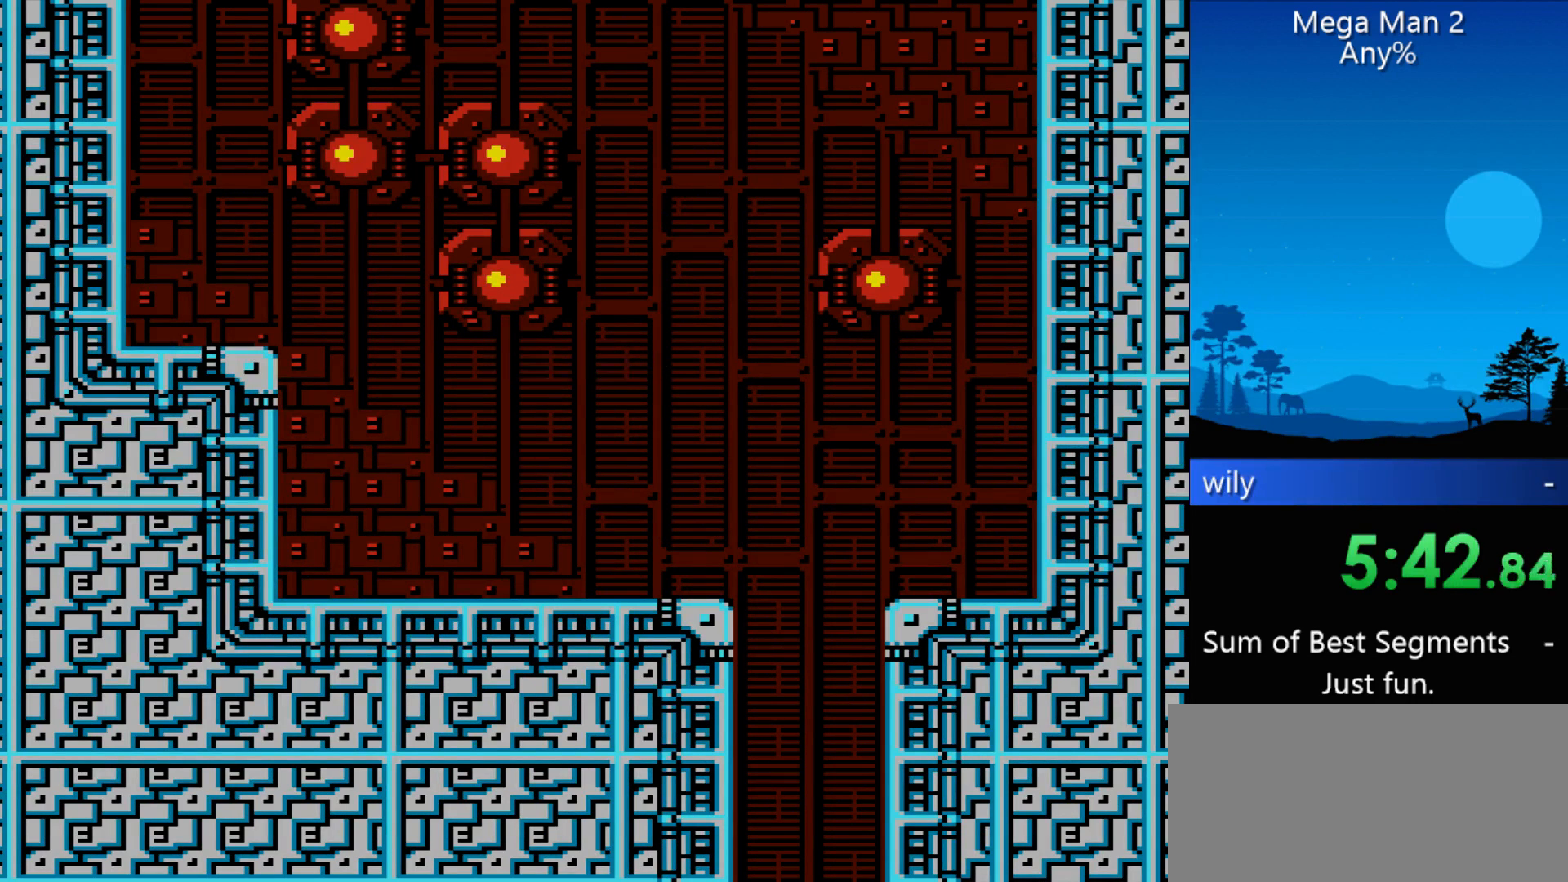
{"buttons": ["DPAD_RIGHT"], "events": []}
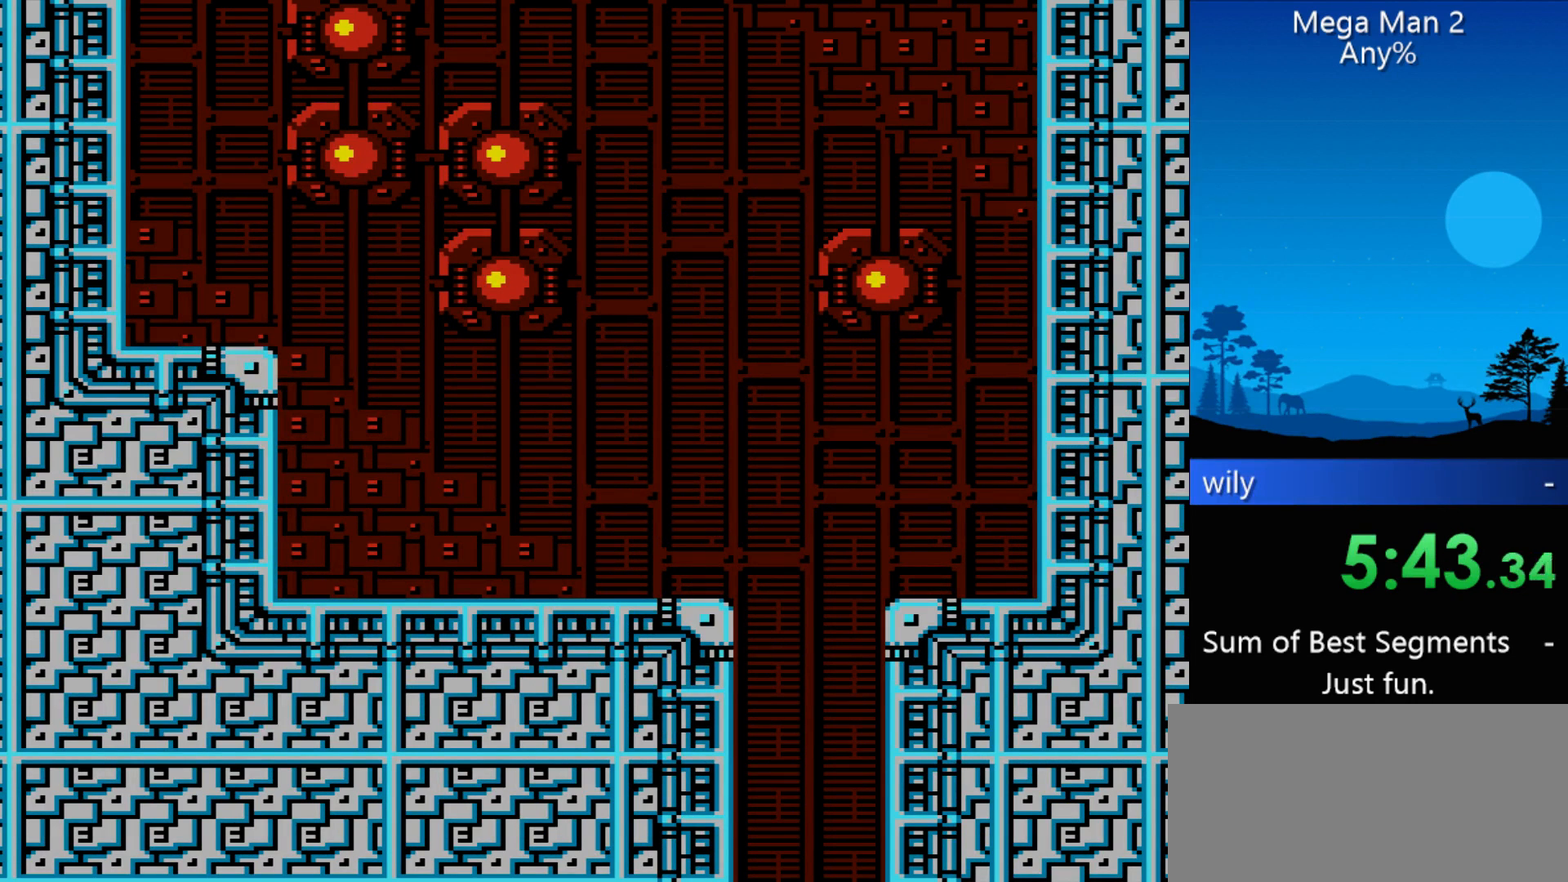
{"buttons": ["DPAD_RIGHT"], "events": []}
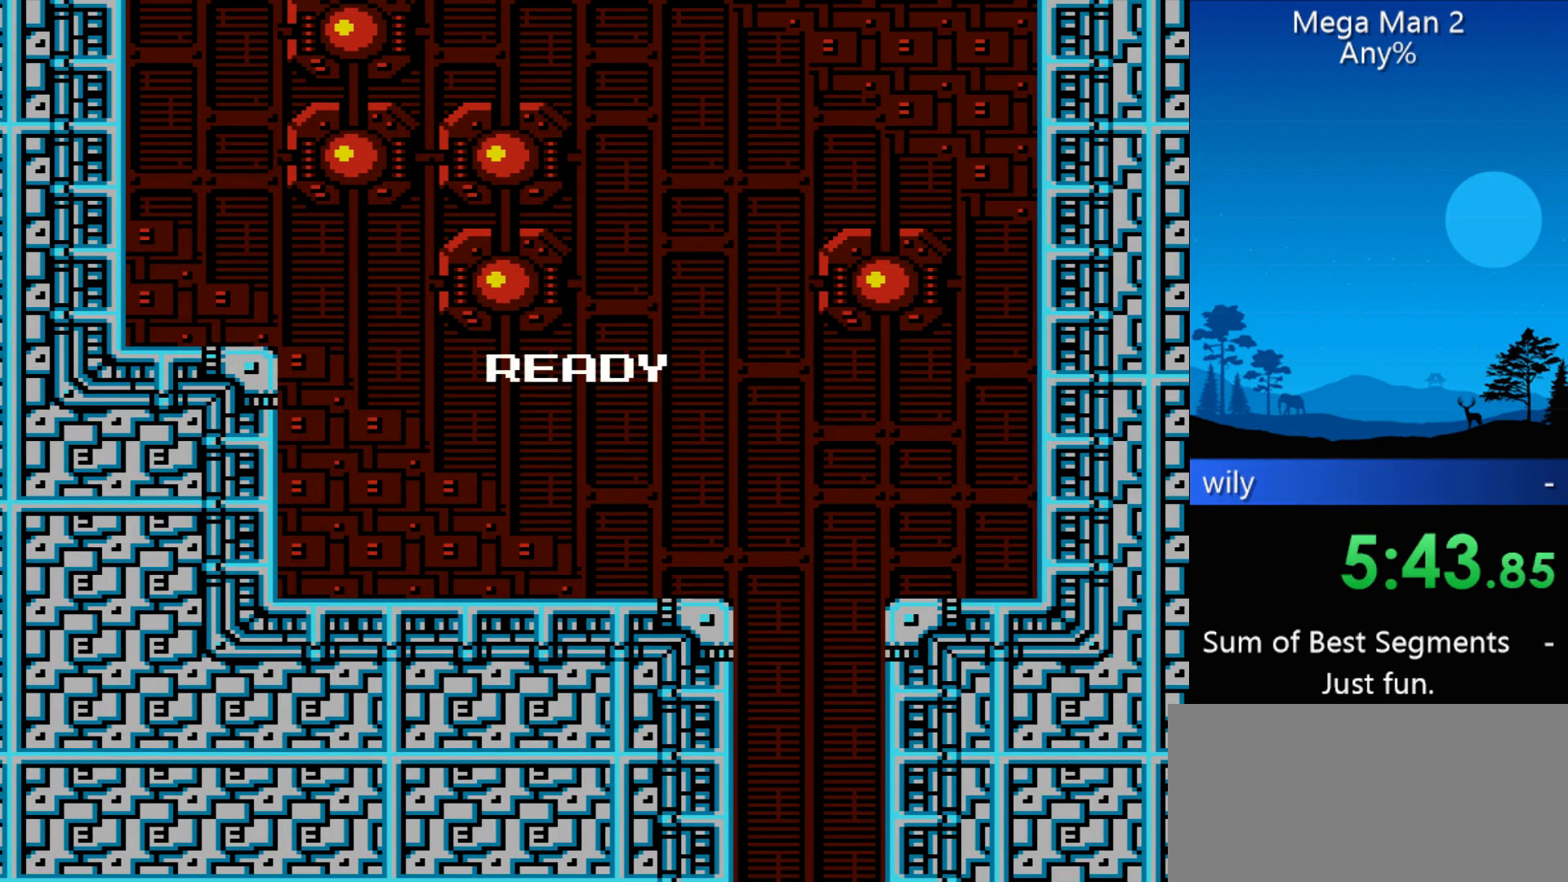
{"buttons": ["DPAD_RIGHT"], "events": []}
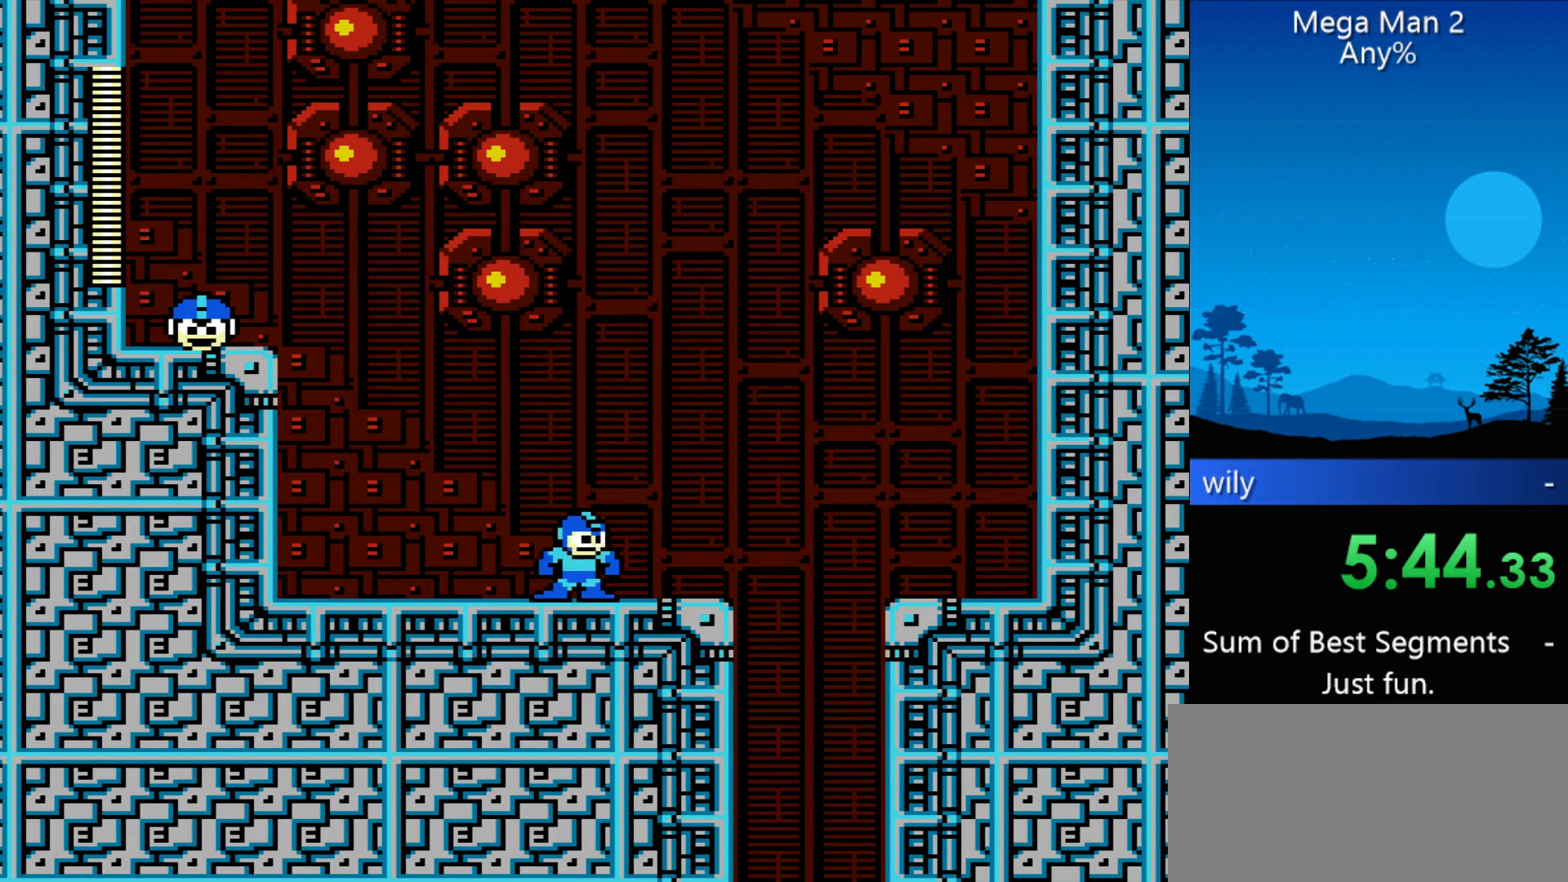
{"buttons": ["DPAD_RIGHT"], "events": []}
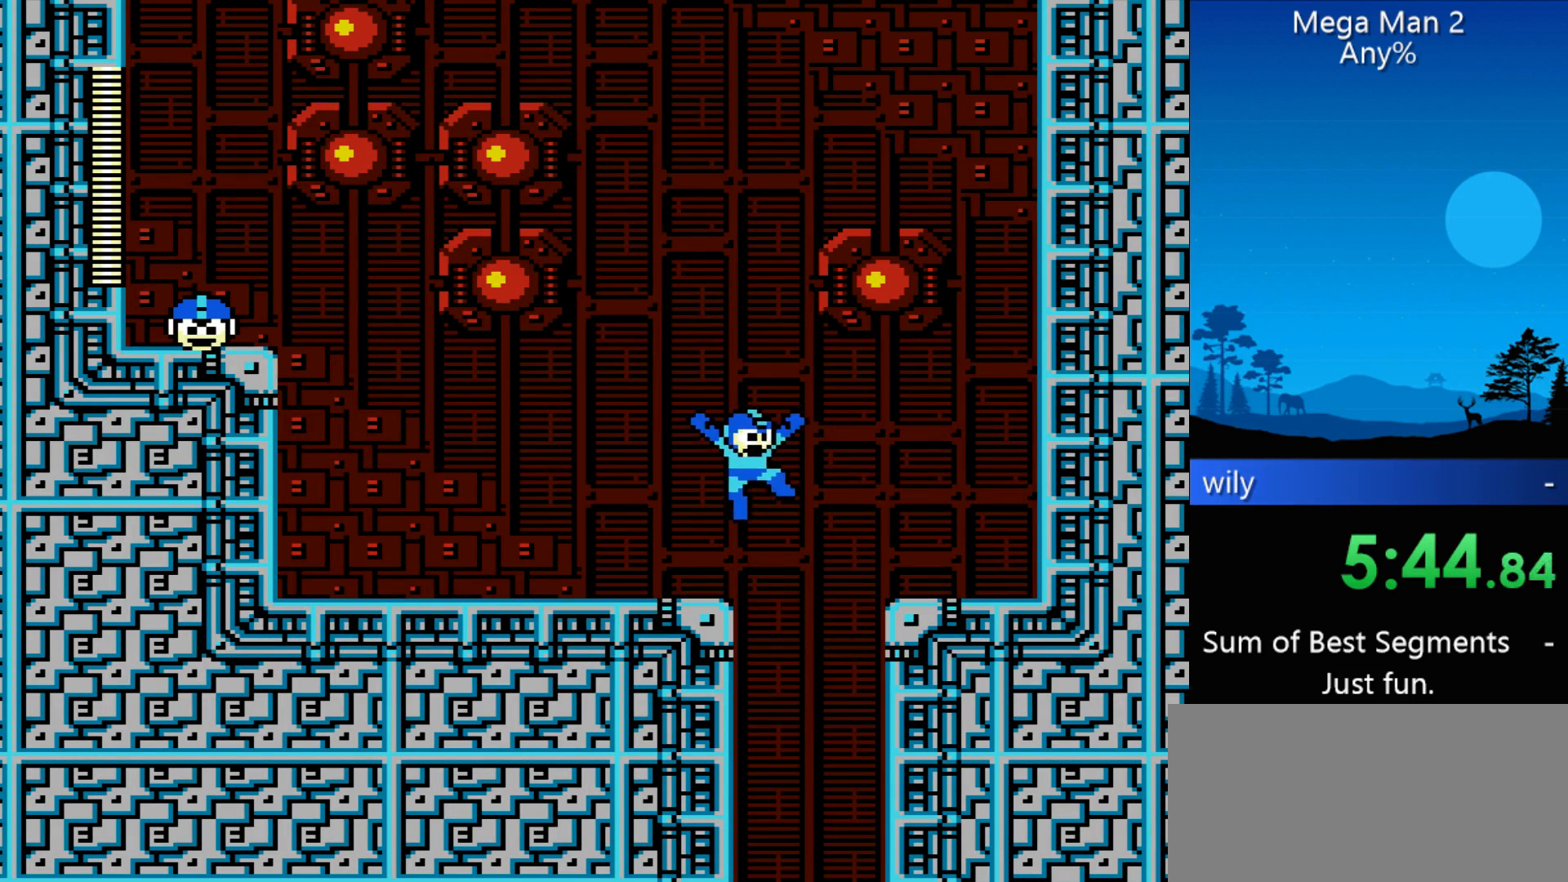
{"buttons": ["DPAD_LEFT"], "events": [[200, "DPAD_LEFT", "down"], [200, "DPAD_RIGHT", "up"]]}
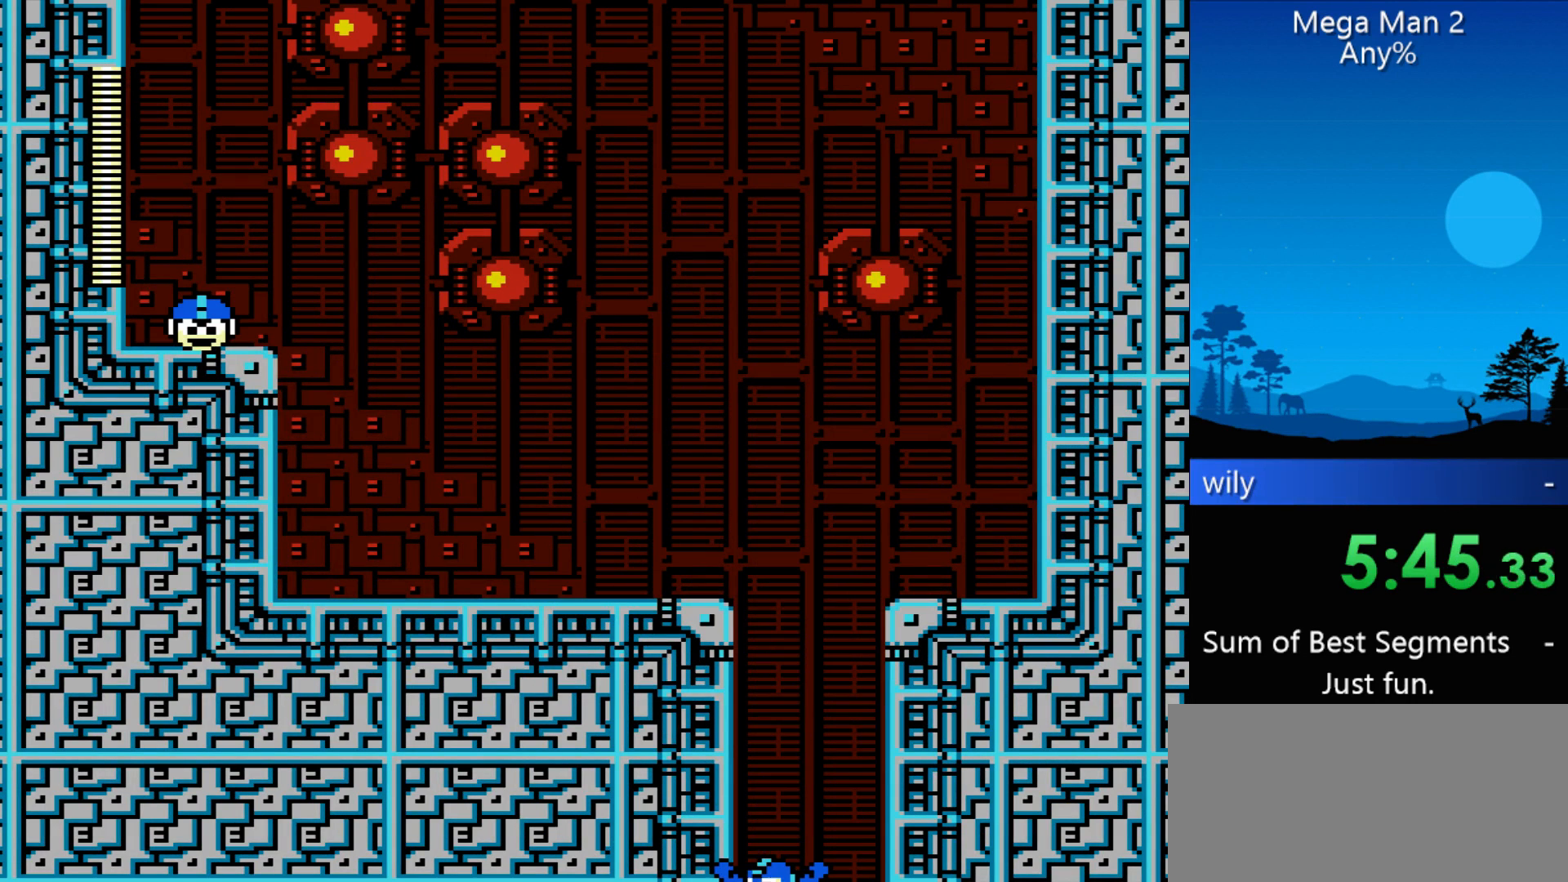
{"buttons": ["DPAD_LEFT"], "events": []}